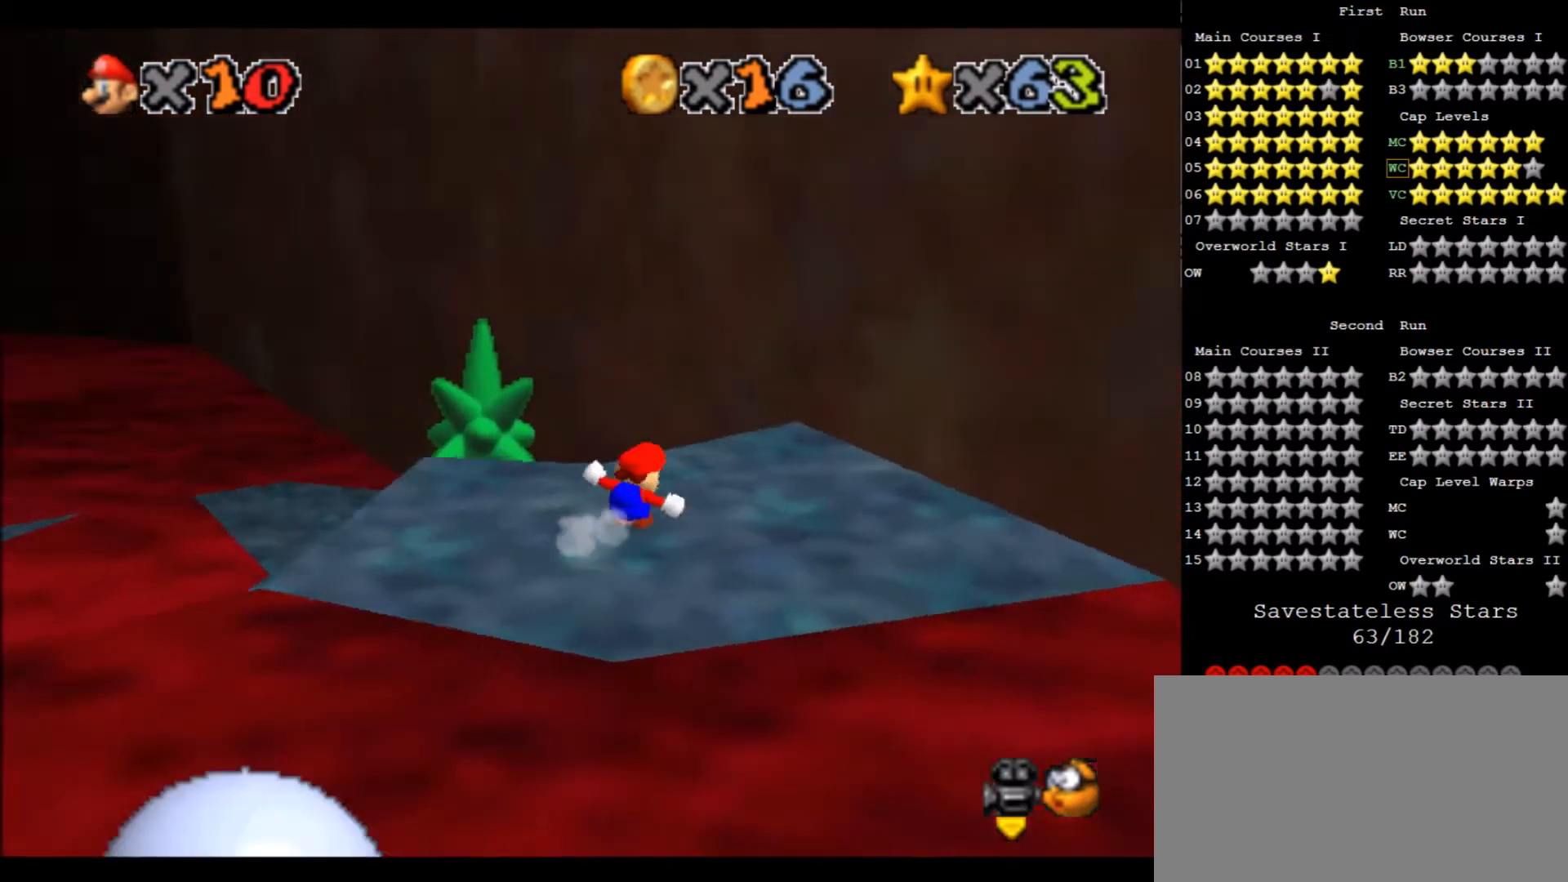
Gameplay with keyboard; each line is a JSON object with the keys held at the frame after it. "events" lists presses ("down") and releases ("up") of "a", "c", "d", "down", "f", "left", "return", "right", "s", "up", "w", "x" and "z" between this image and that frame as [ms after this image, input, new state], when the widget could be followed in between. No other keys are recorded. Mouse input is not recorded.
{"keys": ["up"], "events": [[66, "d", "up"], [166, "up", "down"], [200, "right", "down"], [500, "right", "up"]]}
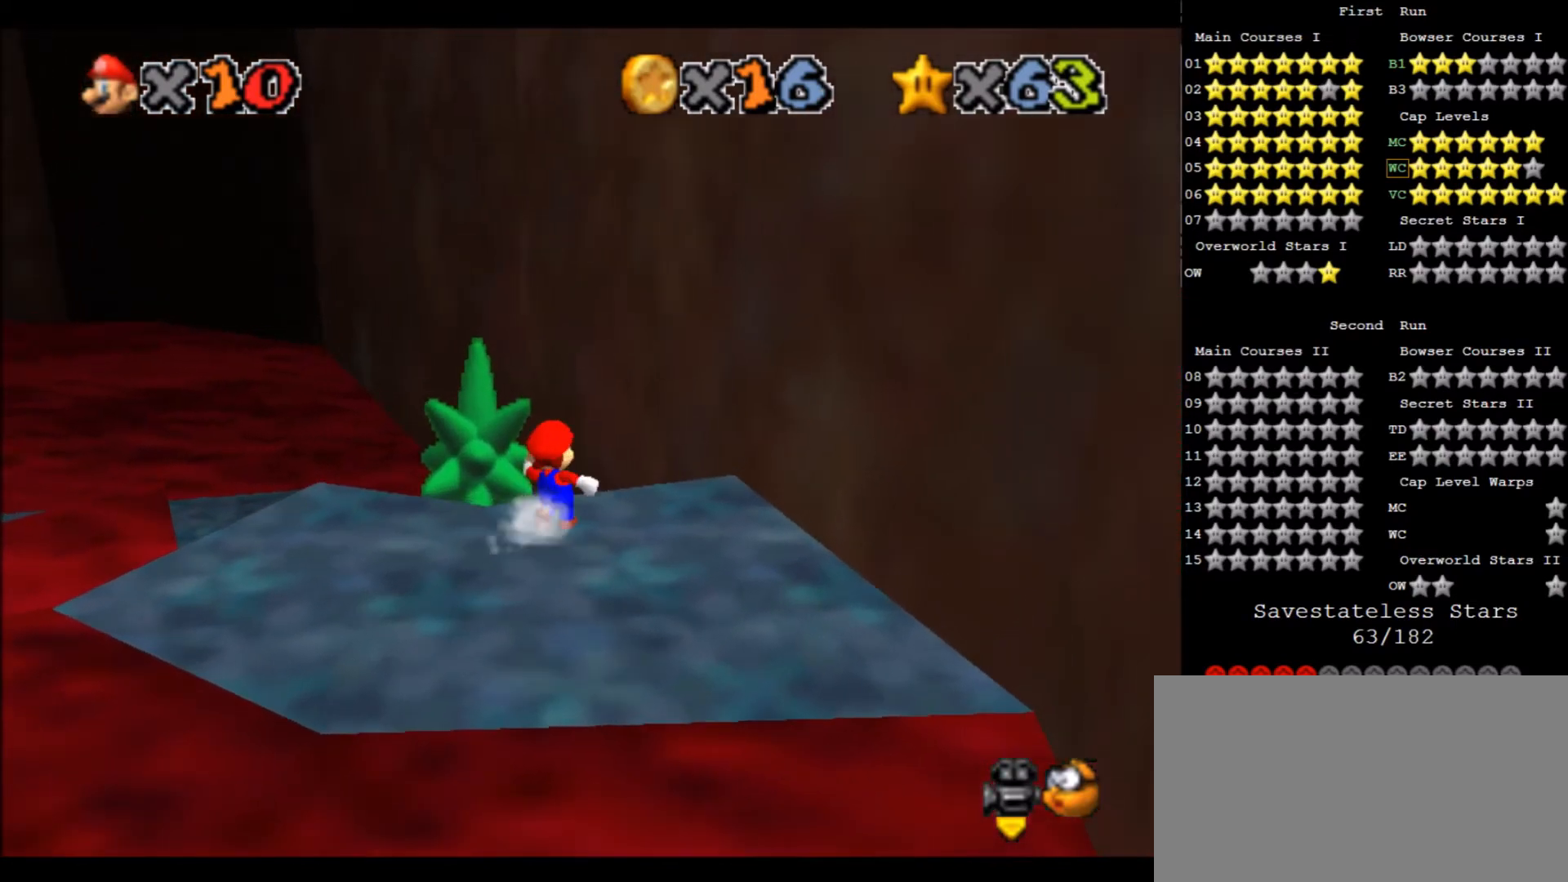
{"keys": [], "events": [[134, "c", "down"], [200, "up", "up"], [234, "c", "up"], [267, "d", "down"], [400, "d", "up"]]}
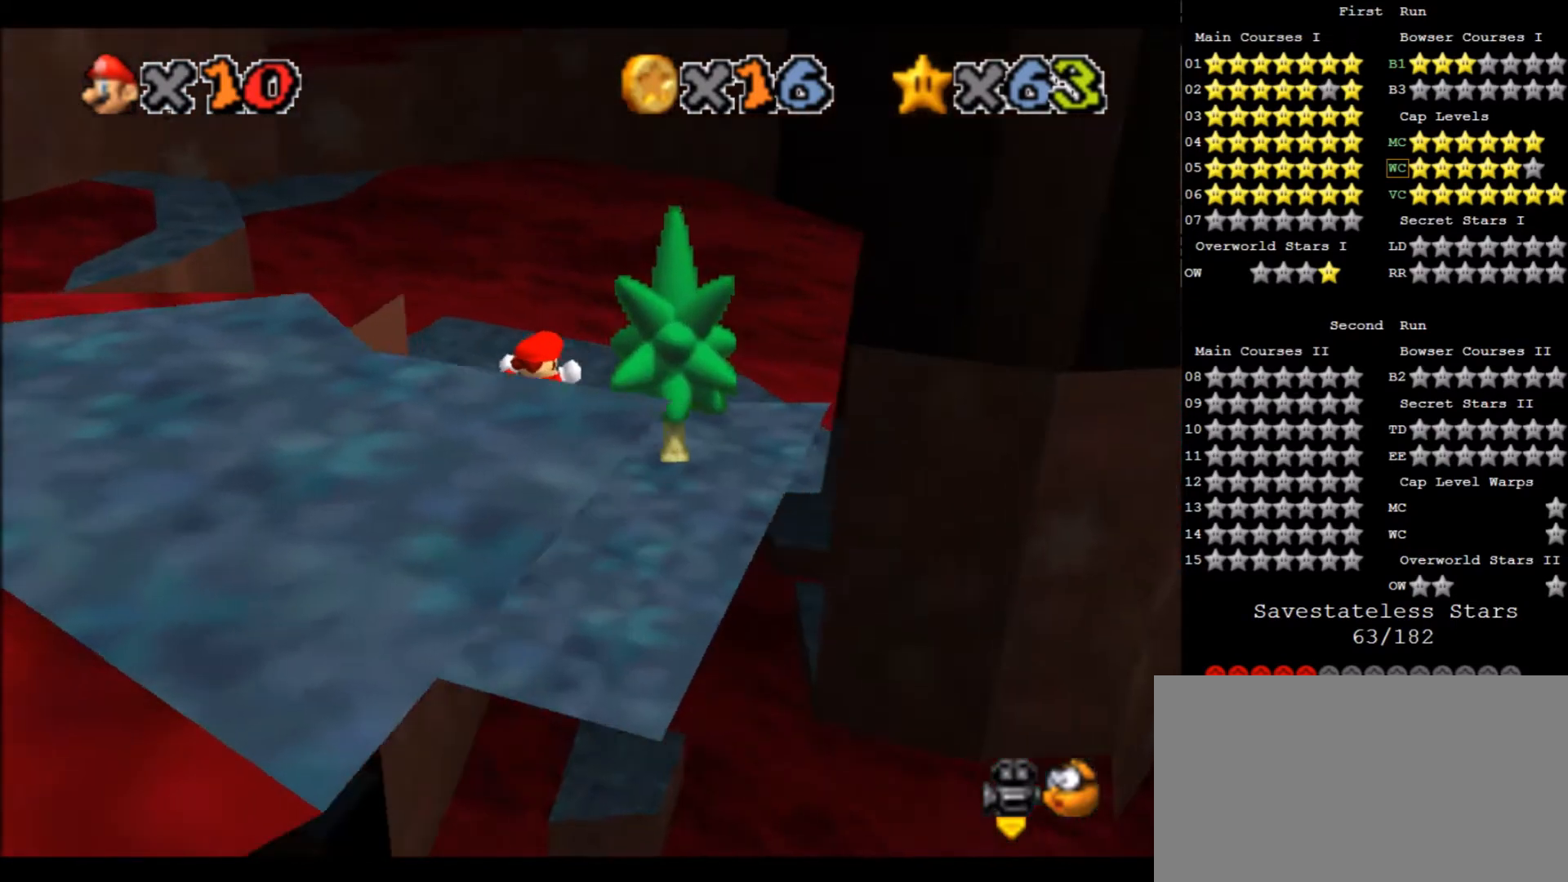
{"keys": ["right", "up"], "events": [[200, "d", "down"], [300, "d", "up"], [300, "right", "down"], [300, "up", "down"]]}
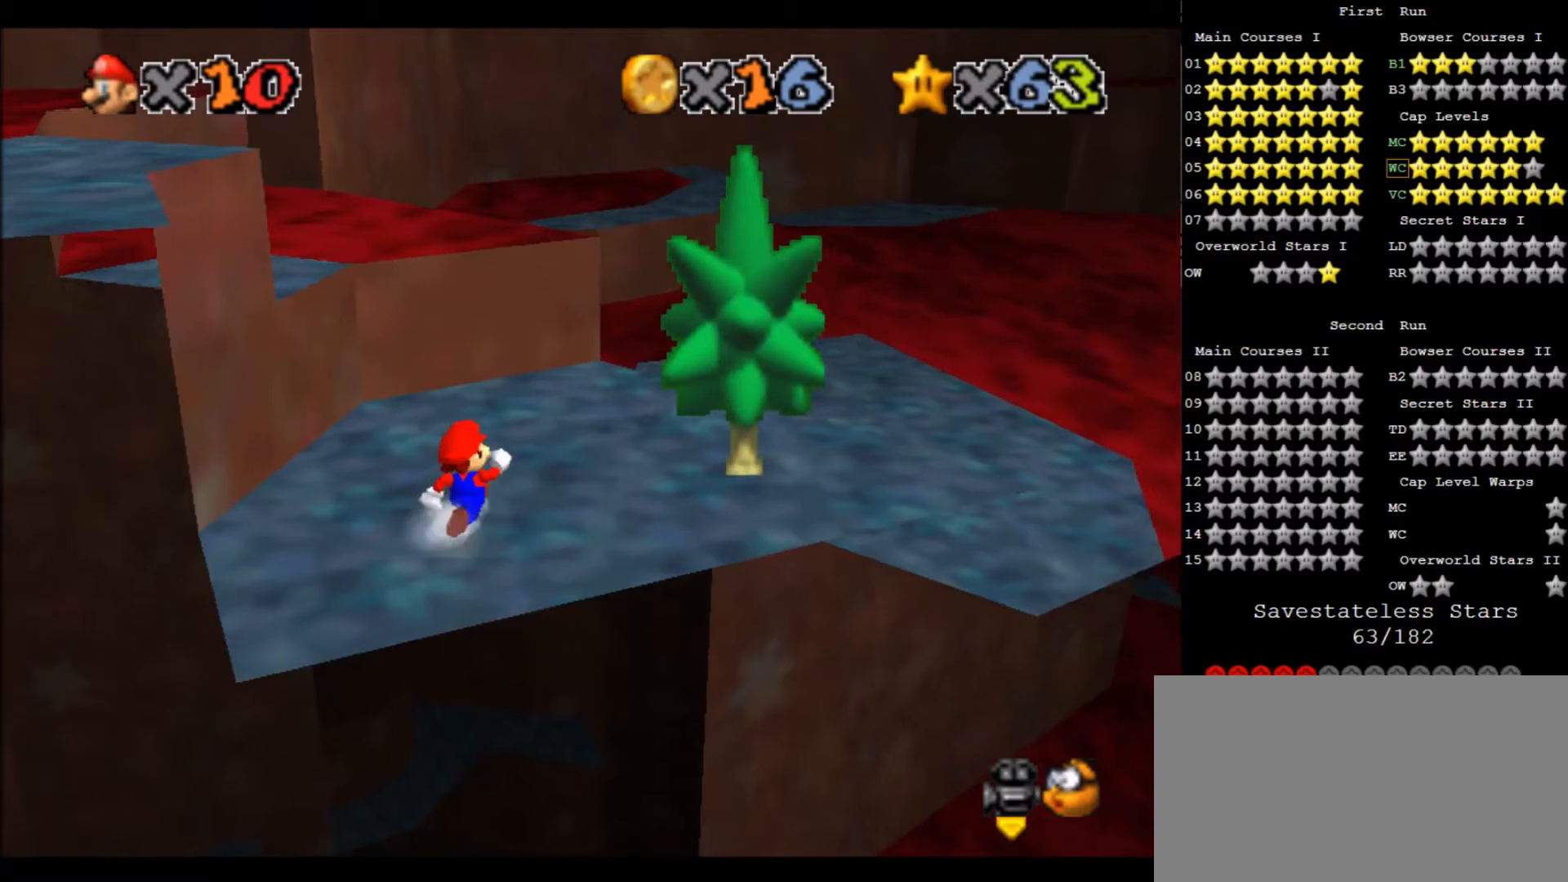
{"keys": ["right", "up"], "events": []}
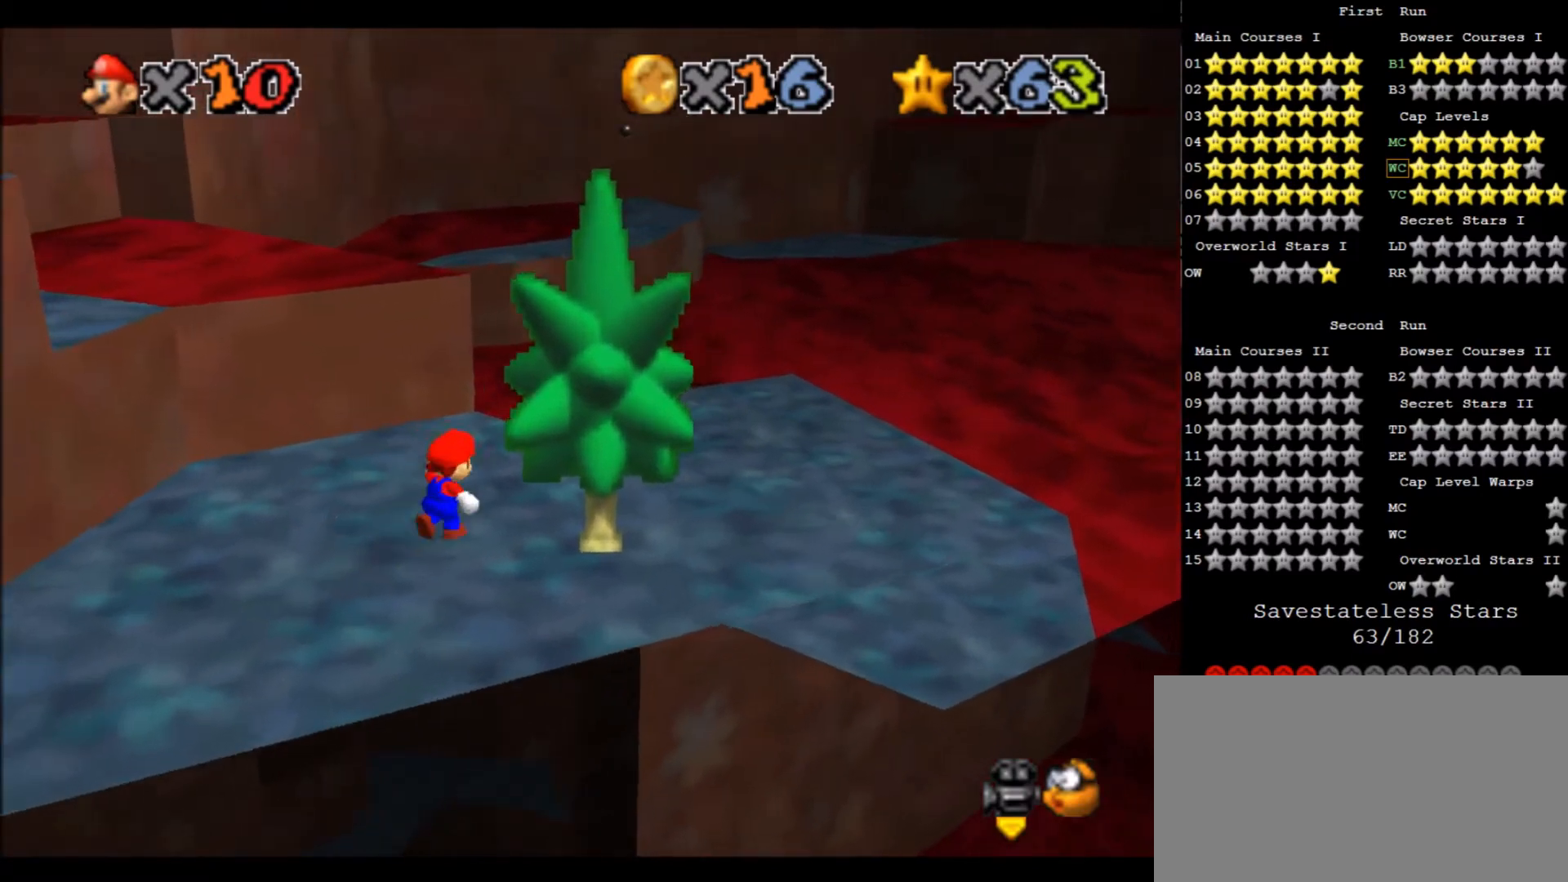
{"keys": [], "events": [[333, "right", "up"], [333, "up", "up"], [433, "c", "down"], [467, "c", "up"]]}
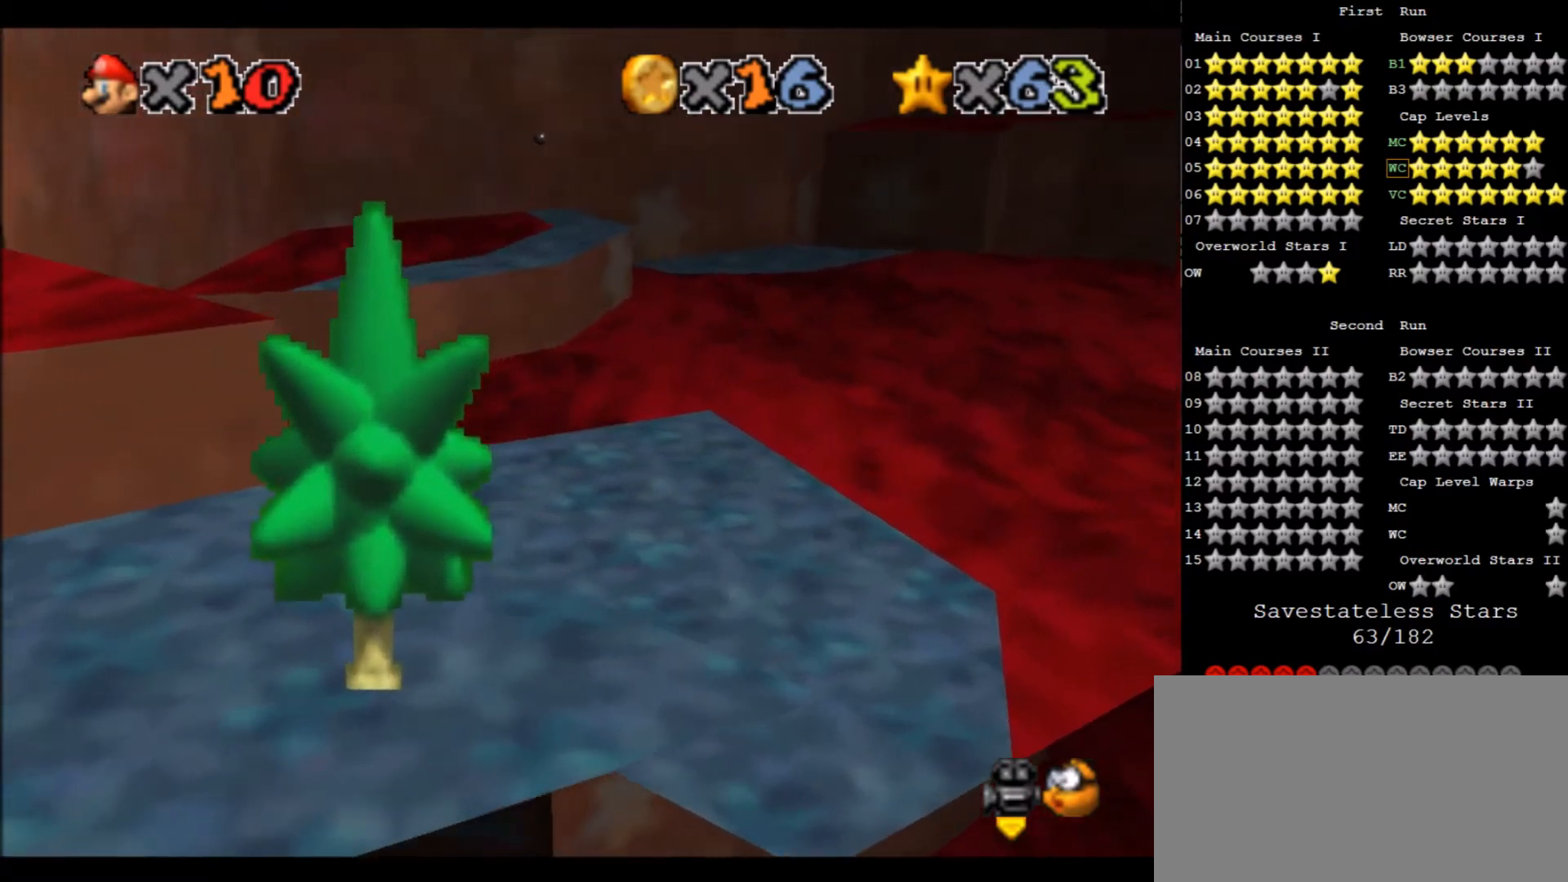
{"keys": ["right", "up"], "events": [[334, "right", "down"], [434, "up", "down"]]}
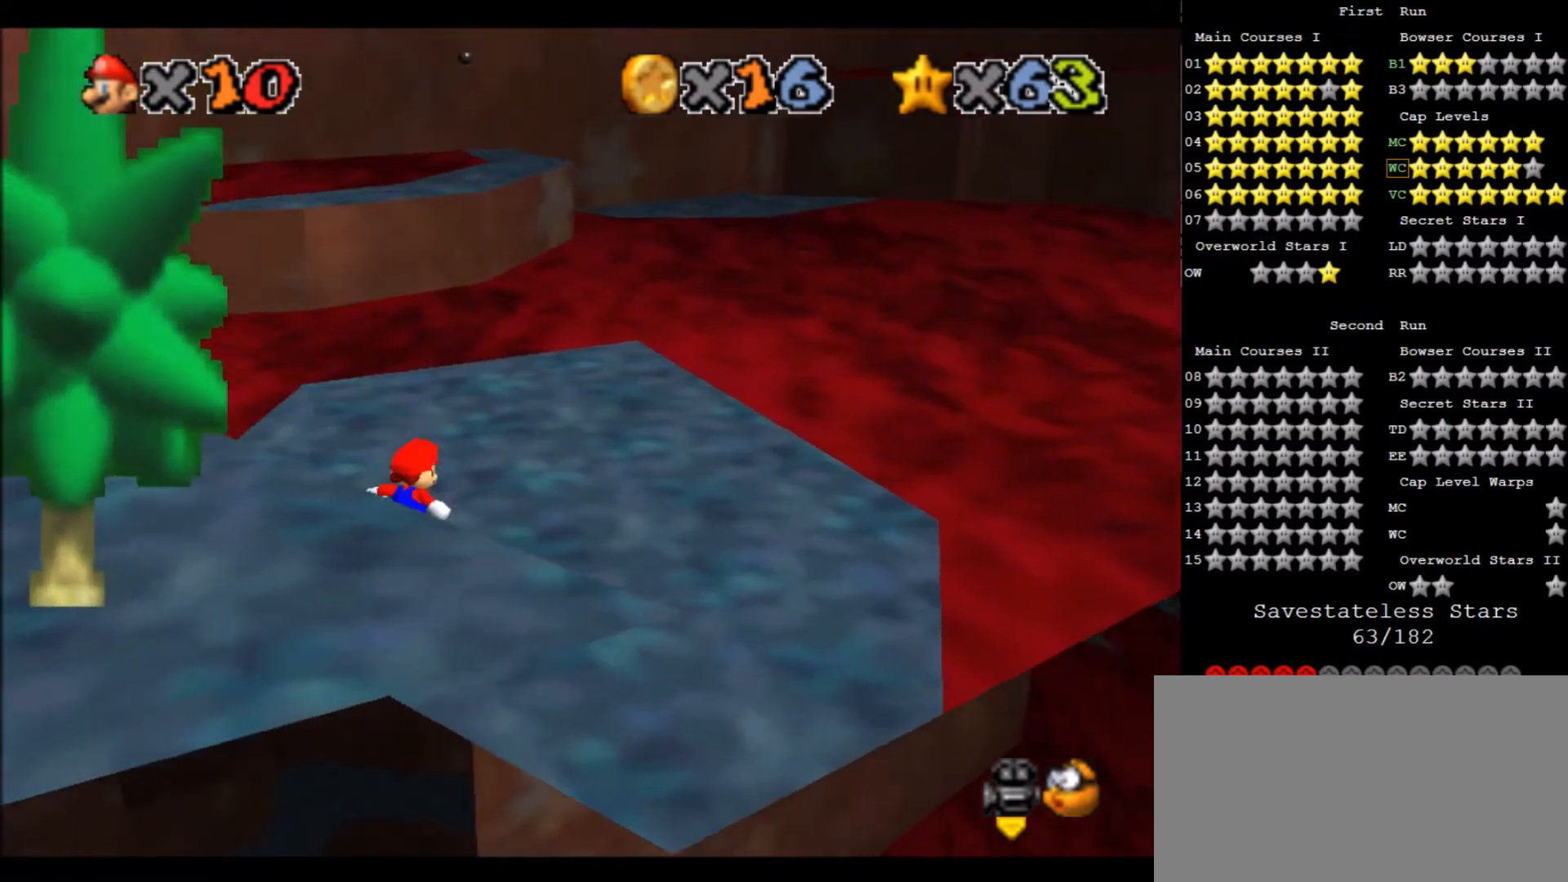
{"keys": ["up"], "events": [[100, "right", "up"]]}
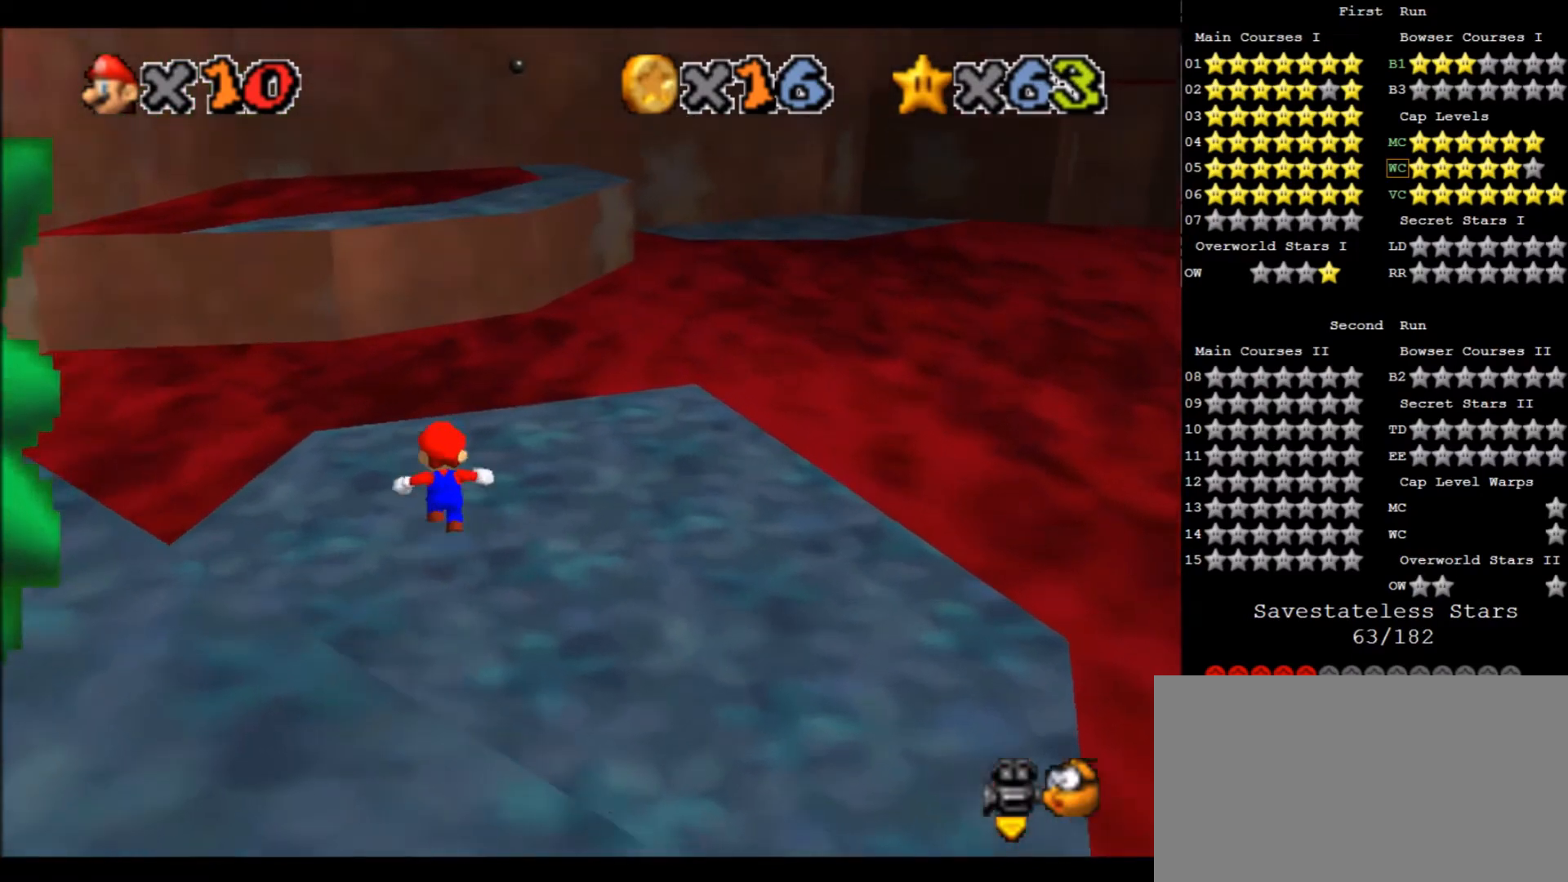
{"keys": ["x", "z"], "events": [[133, "z", "down"], [167, "x", "down"], [467, "up", "up"]]}
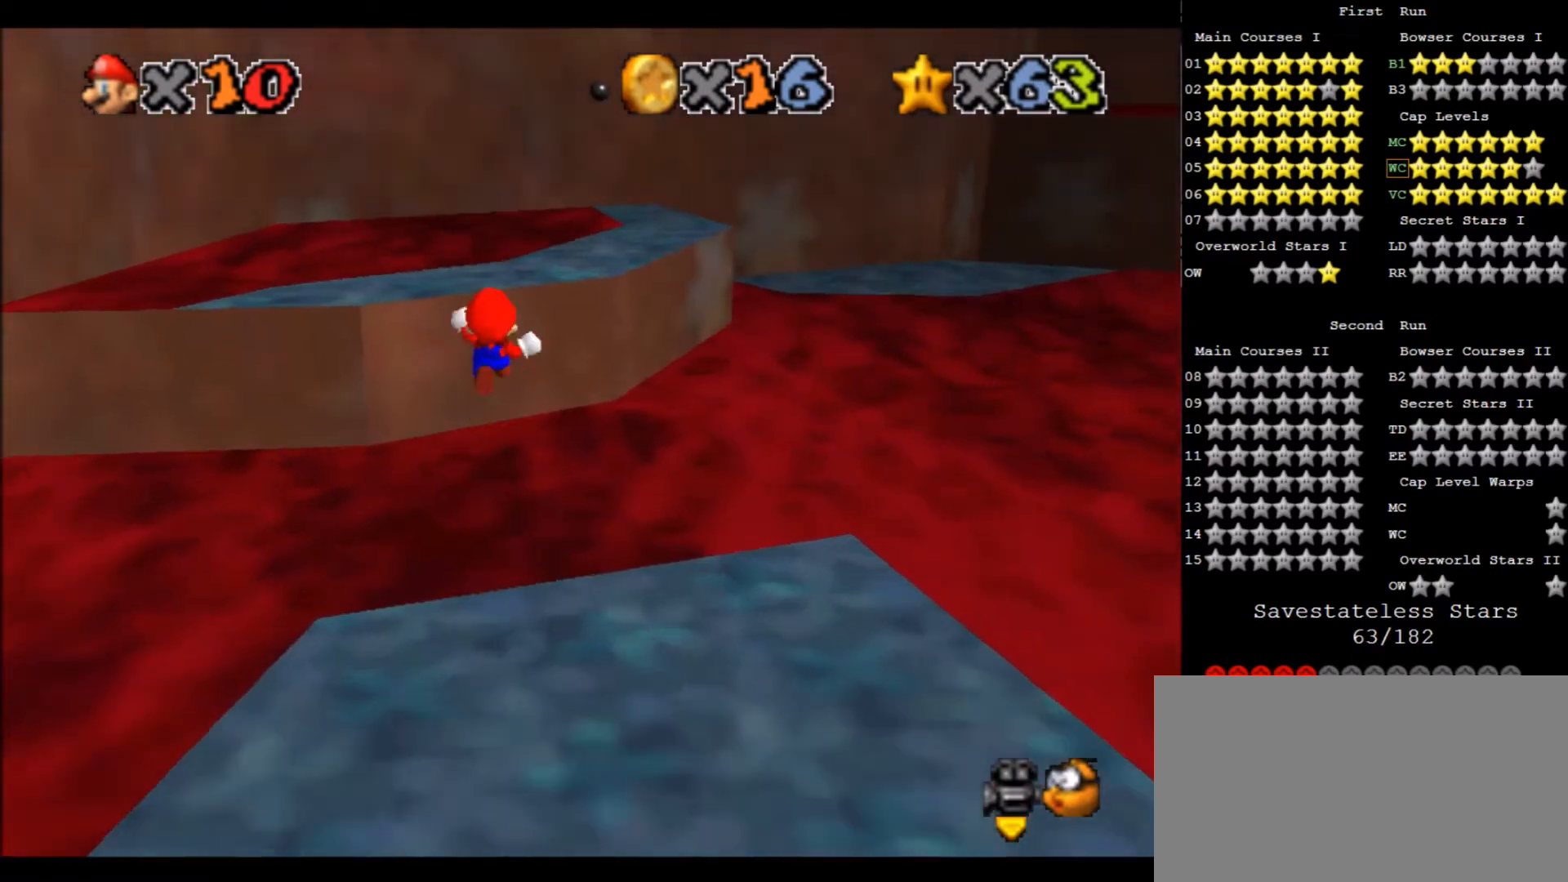
{"keys": [], "events": [[334, "left", "down"], [334, "up", "down"], [434, "x", "up"], [467, "left", "up"], [467, "up", "up"], [467, "z", "up"]]}
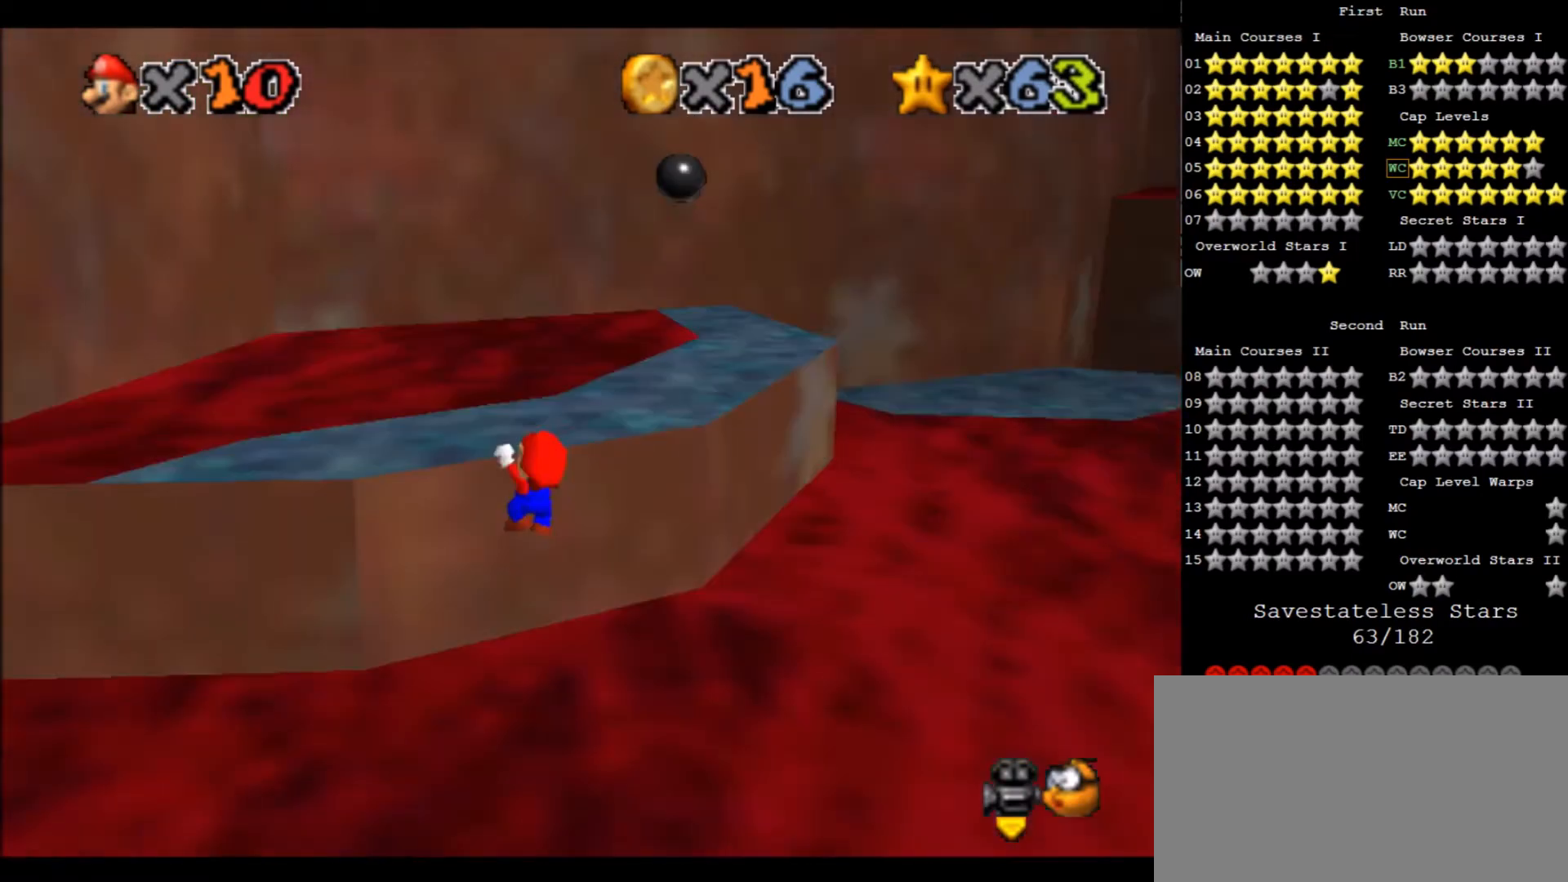
{"keys": [], "events": [[66, "x", "down"], [100, "a", "down"], [167, "x", "up"], [200, "a", "up"]]}
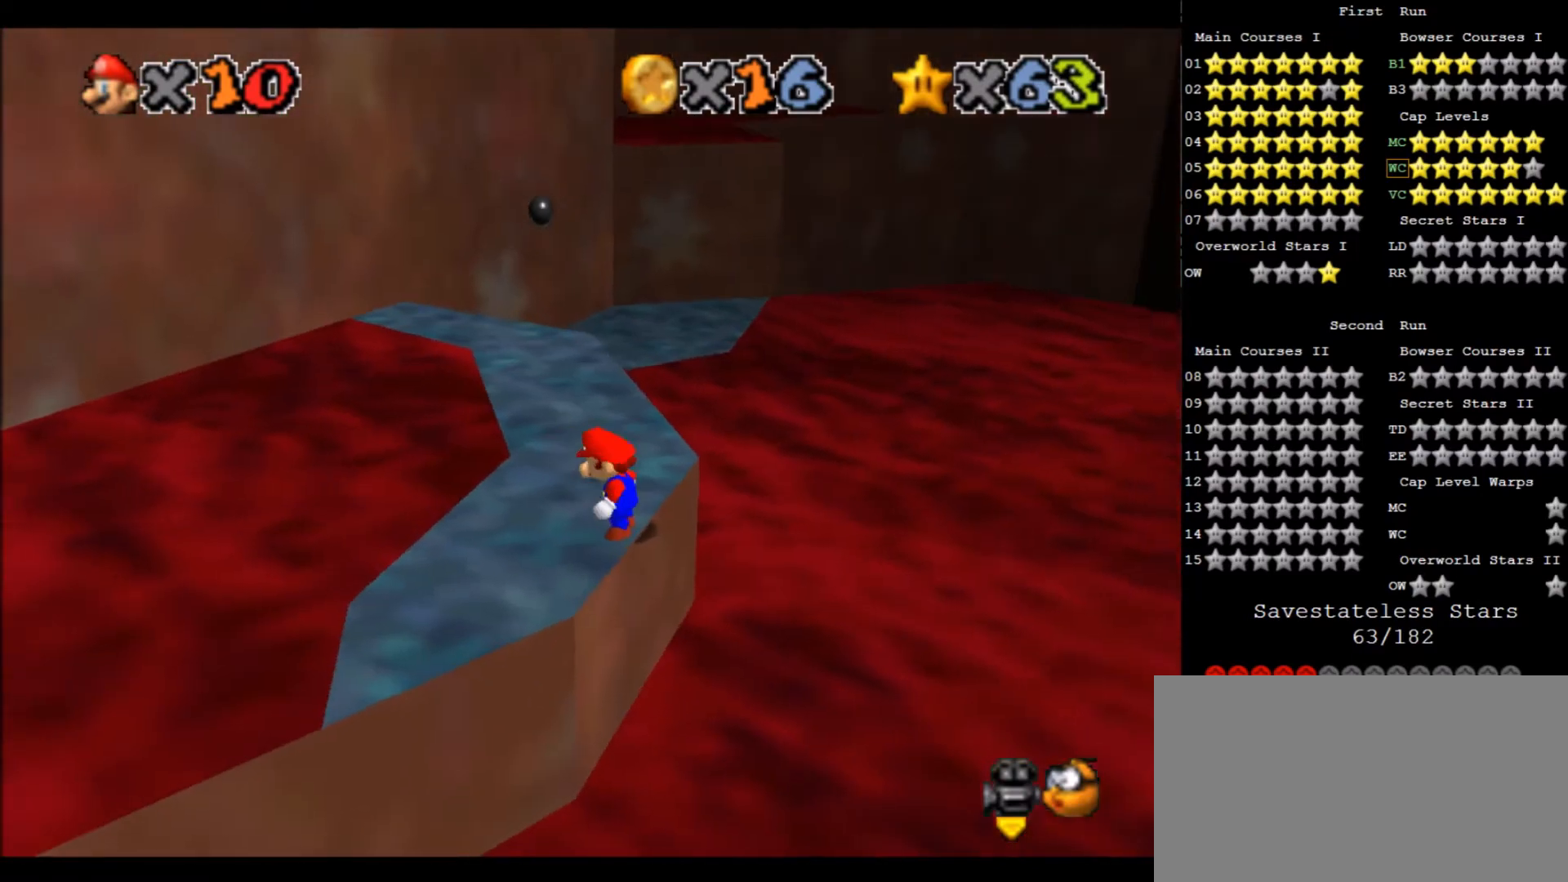
{"keys": ["left", "x"], "events": [[300, "up", "down"], [401, "up", "up"], [401, "x", "down"], [434, "left", "down"]]}
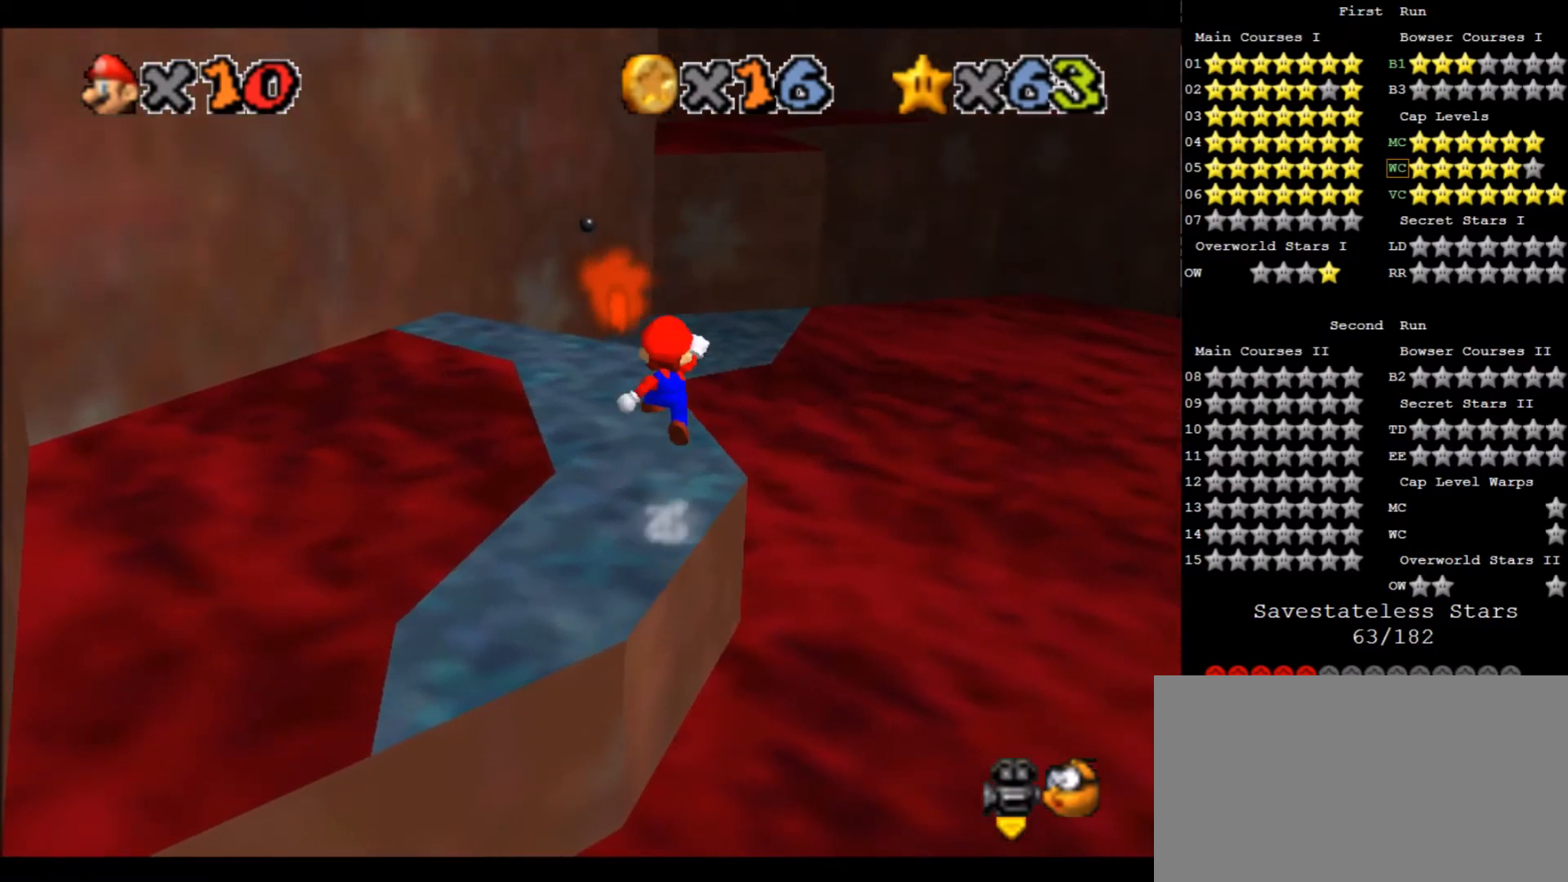
{"keys": ["c", "up", "x"], "events": [[133, "left", "up"], [367, "up", "down"], [433, "c", "down"]]}
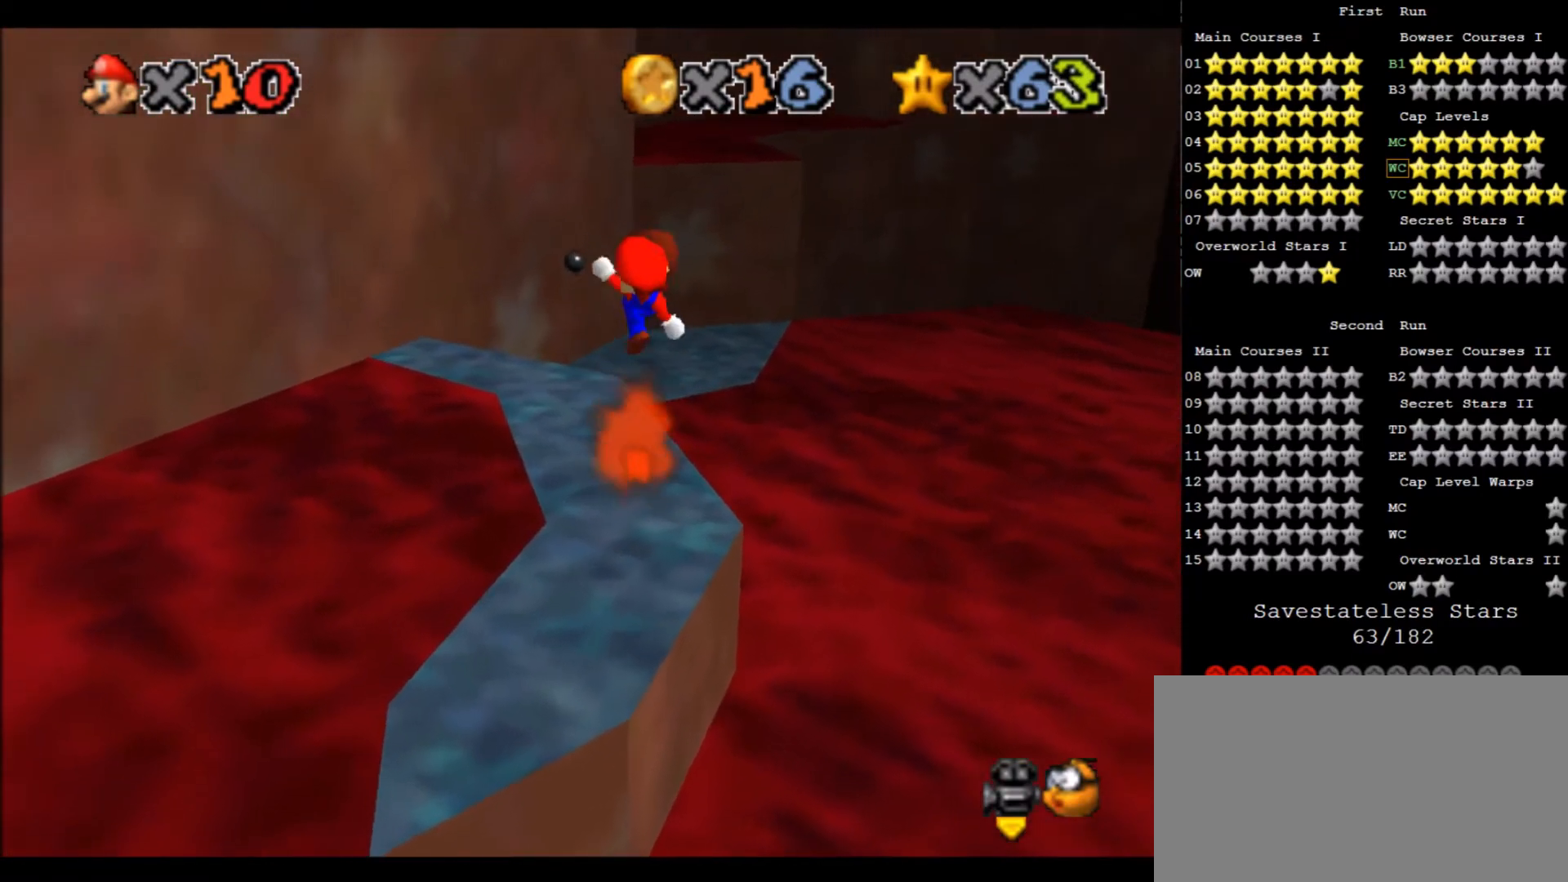
{"keys": ["up"], "events": [[100, "left", "down"], [234, "c", "up"], [234, "x", "up"], [401, "left", "up"]]}
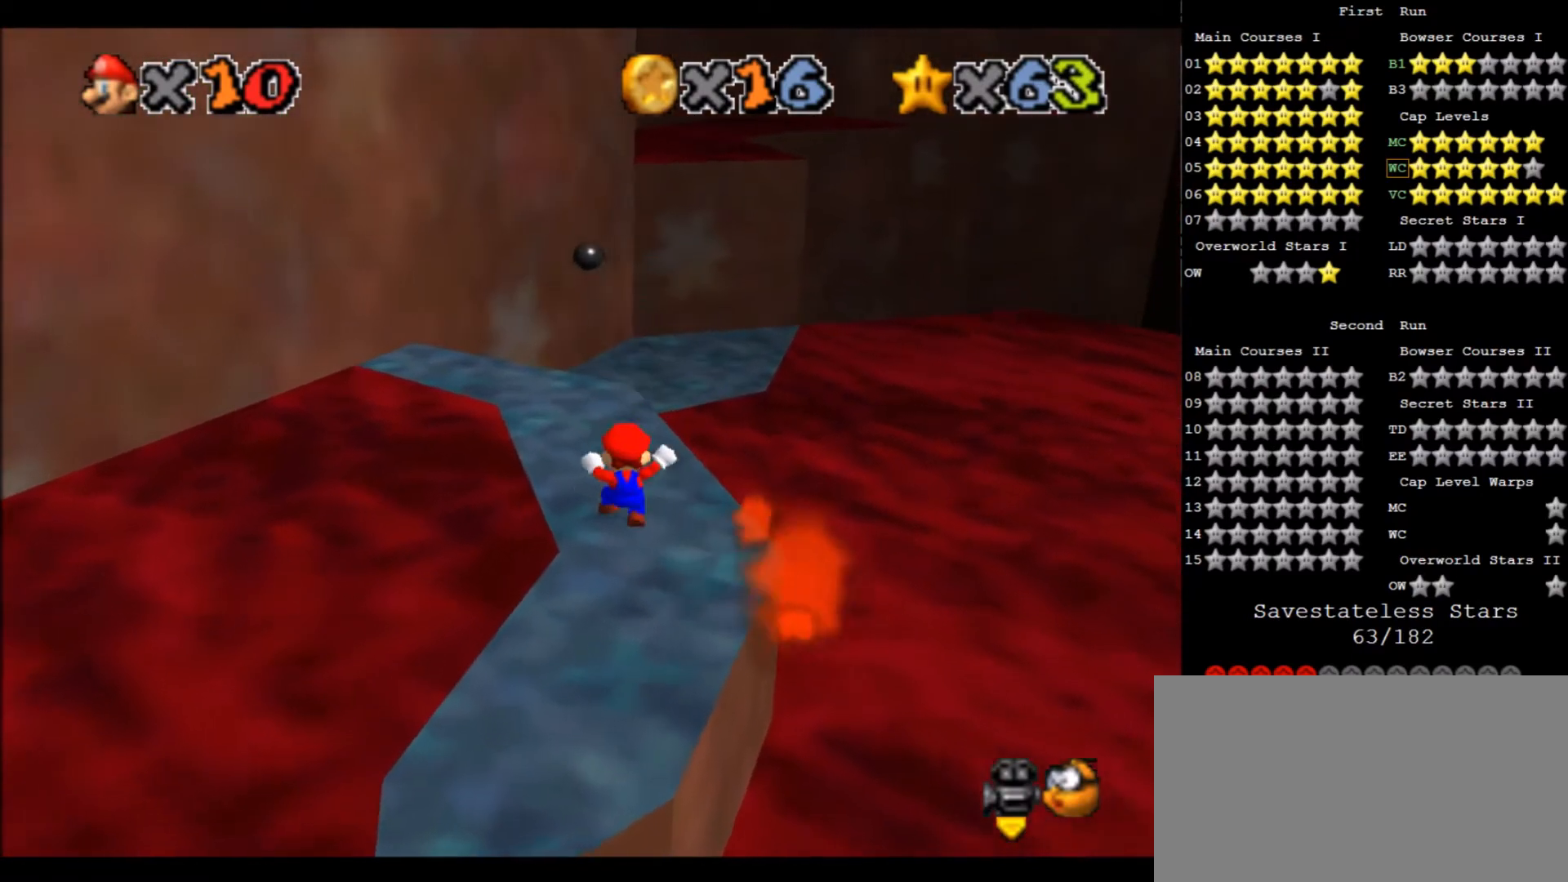
{"keys": ["up", "x", "z"], "events": [[267, "z", "down"], [367, "x", "down"]]}
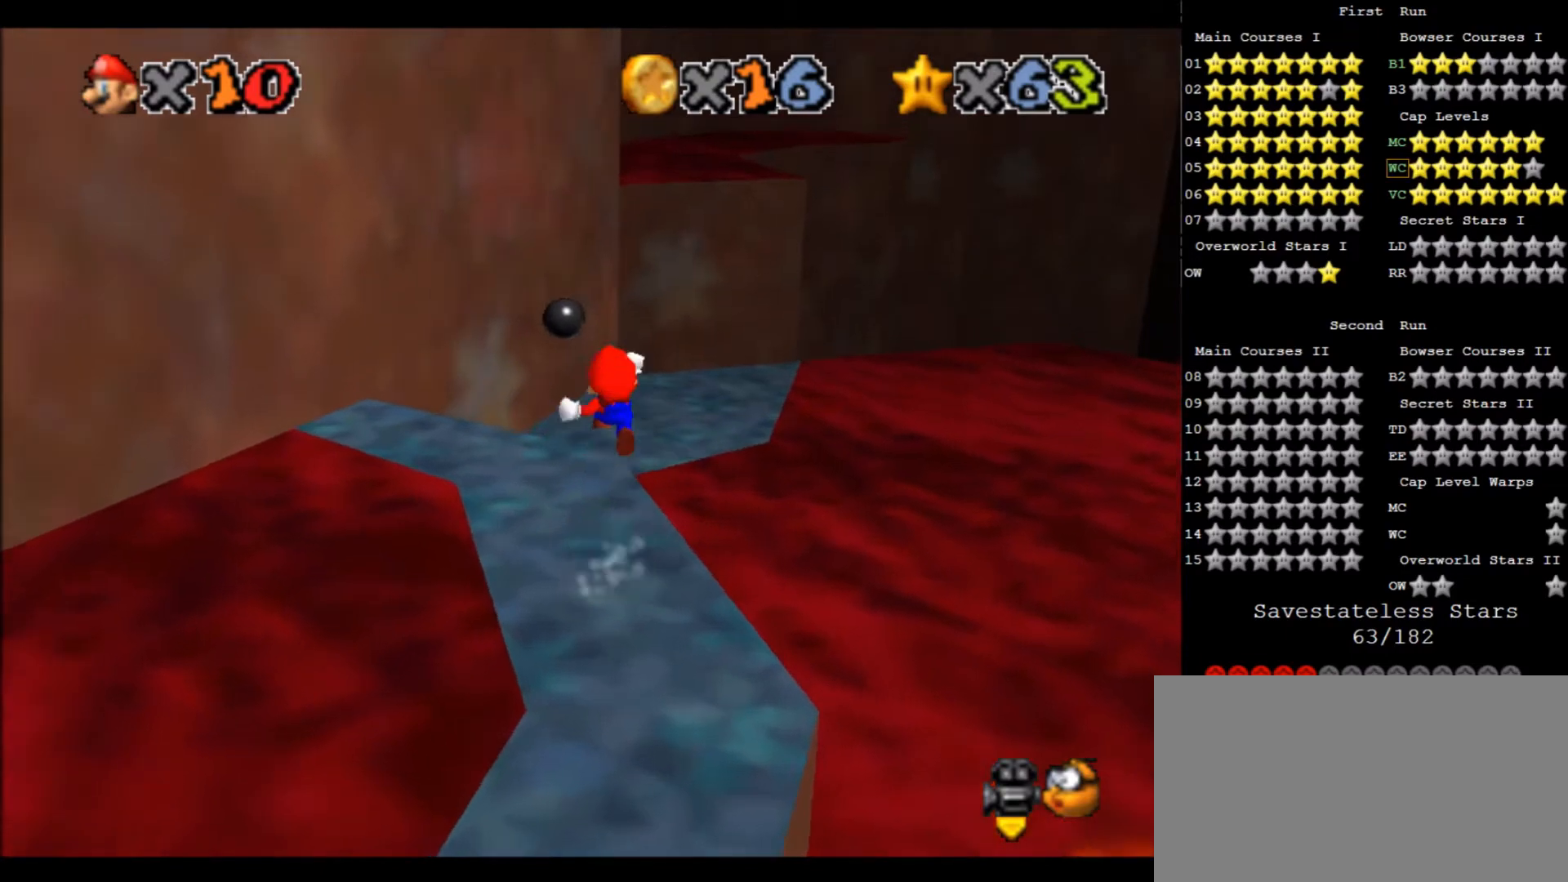
{"keys": ["x", "z"], "events": [[134, "up", "up"], [334, "left", "down"], [467, "left", "up"]]}
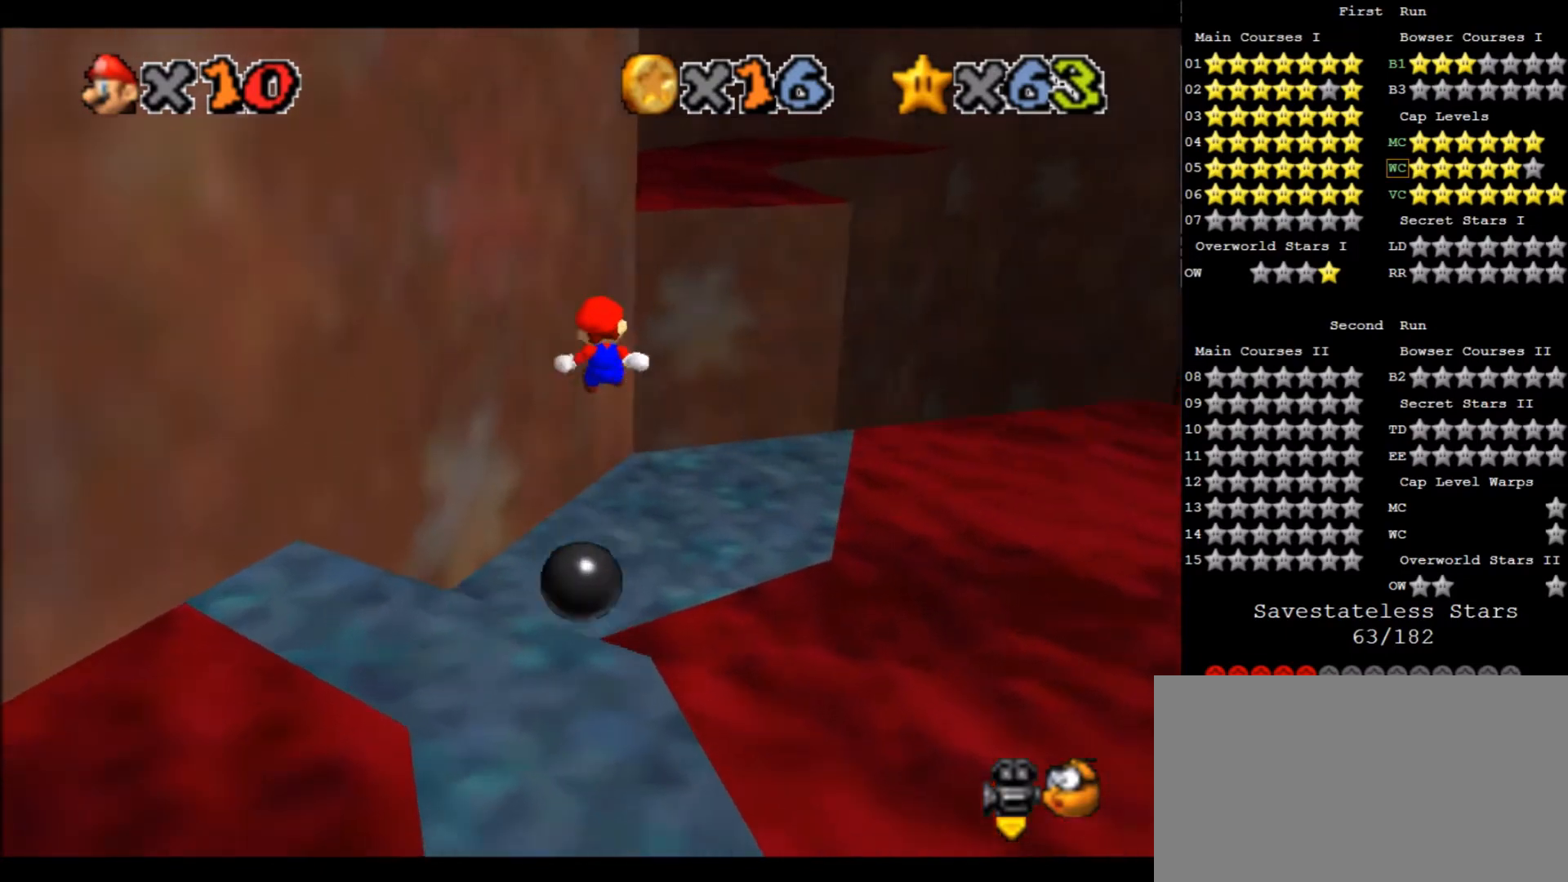
{"keys": ["a"], "events": [[233, "down", "down"], [333, "x", "up"], [333, "z", "up"], [400, "down", "up"], [433, "a", "down"]]}
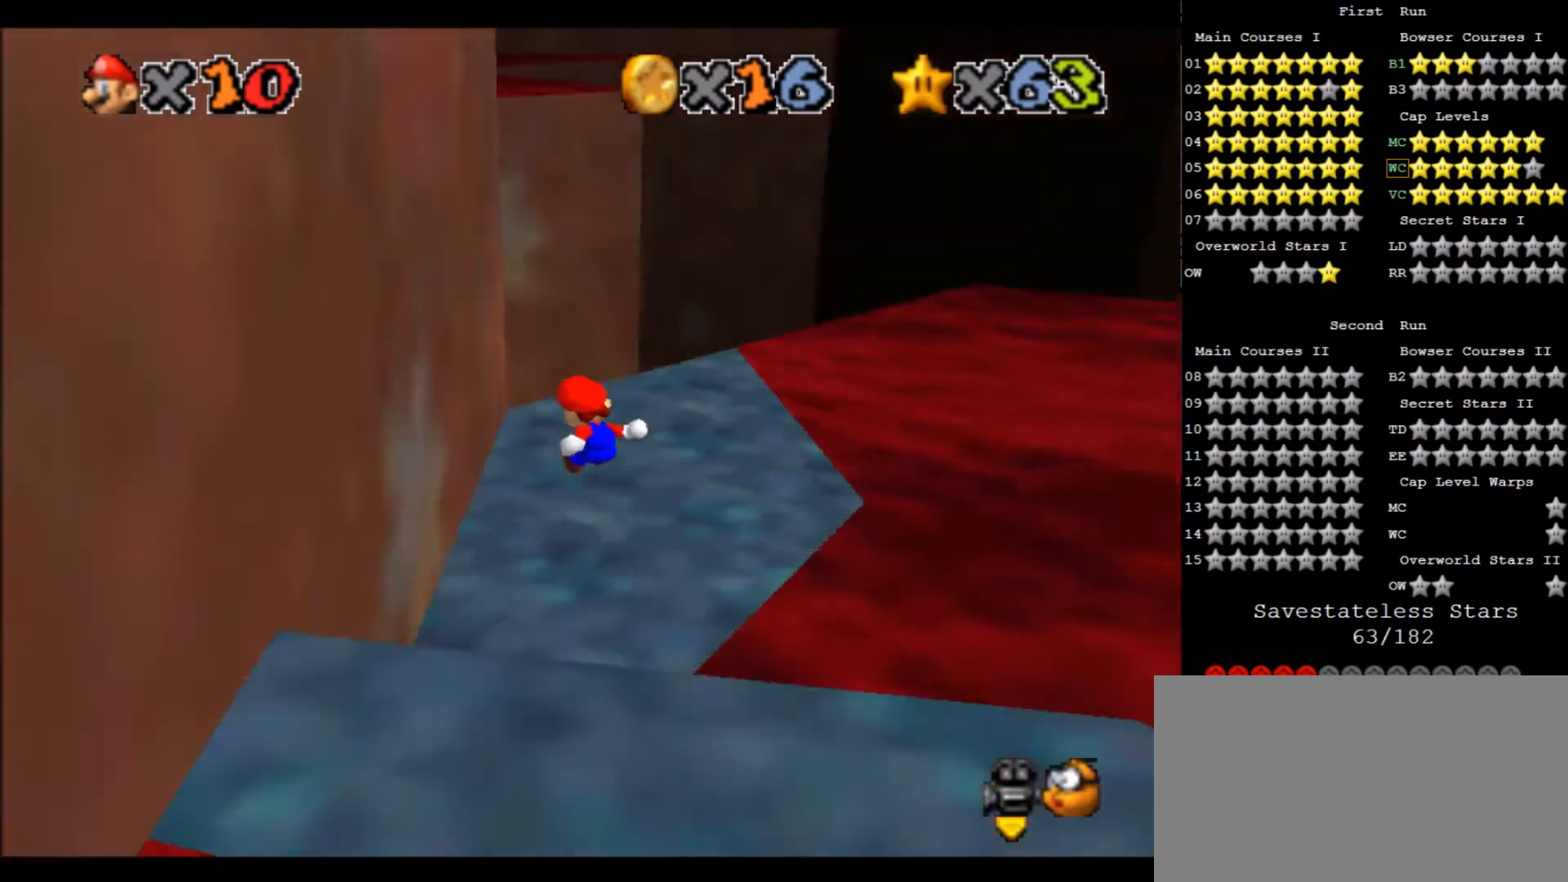
{"keys": [], "events": [[34, "a", "up"], [67, "a", "down"], [167, "a", "up"], [401, "left", "down"], [501, "left", "up"]]}
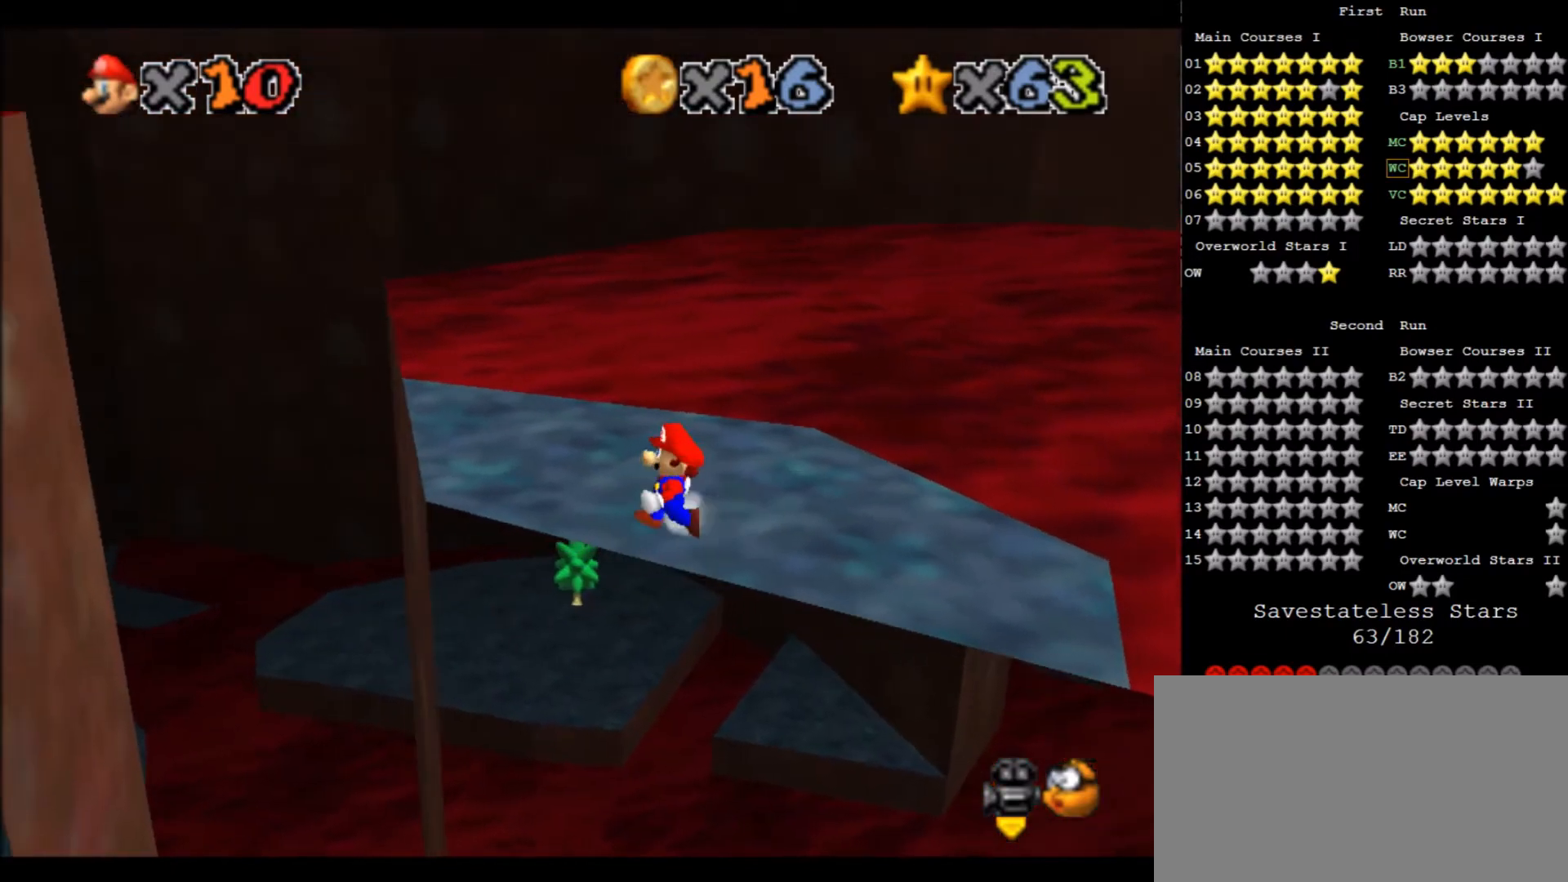
{"keys": [], "events": [[33, "left", "down"], [133, "left", "up"], [200, "left", "down"], [267, "left", "up"]]}
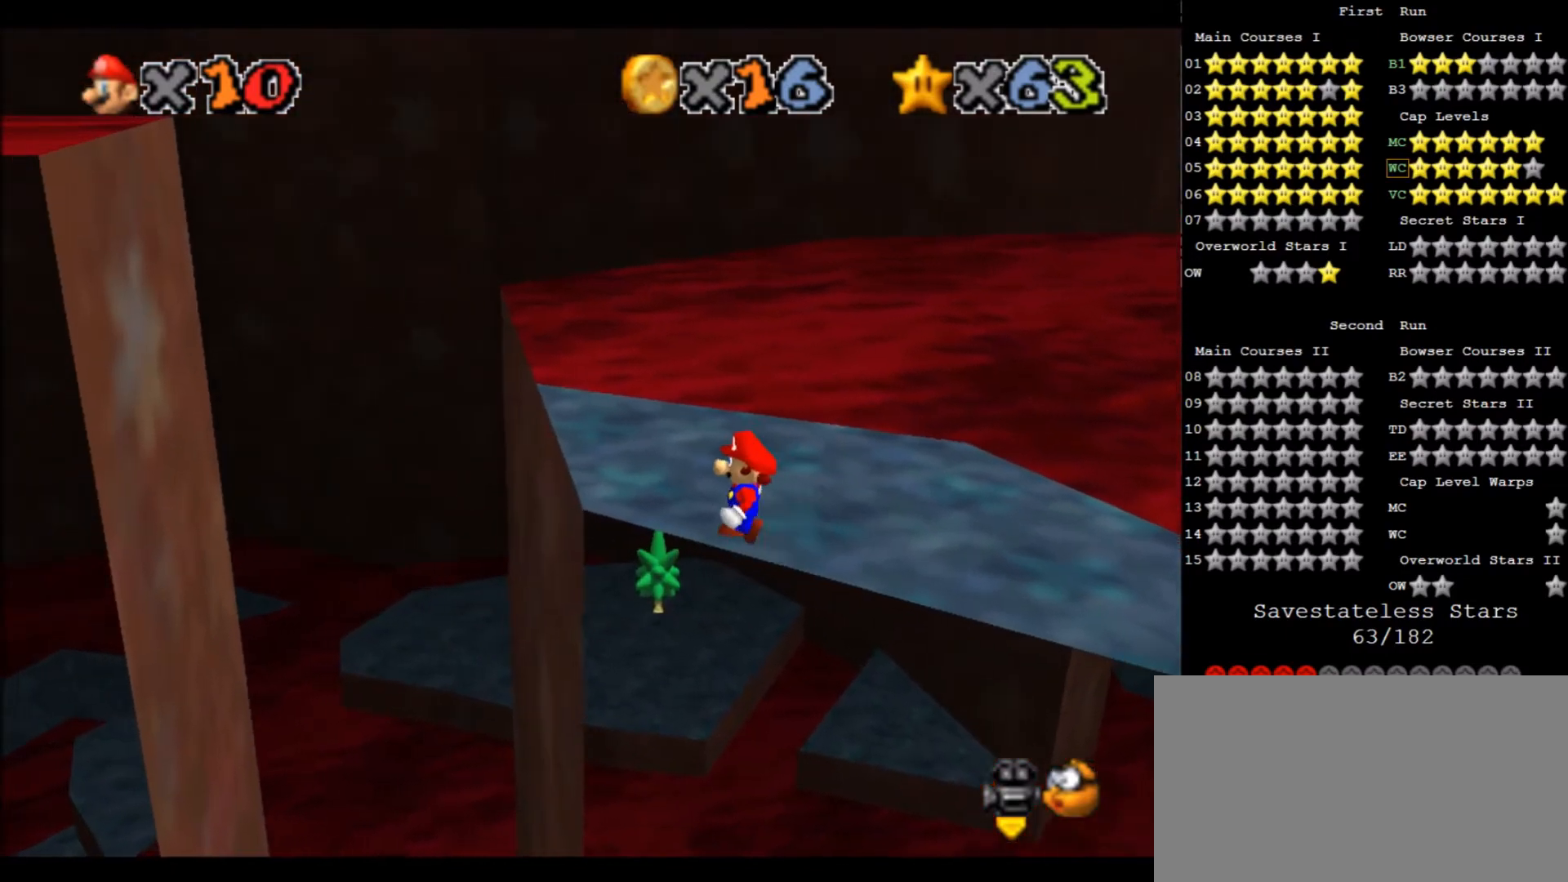
{"keys": ["down", "left"], "events": [[234, "up", "down"], [334, "up", "up"], [334, "x", "down"], [401, "left", "down"], [434, "x", "up"], [467, "down", "down"]]}
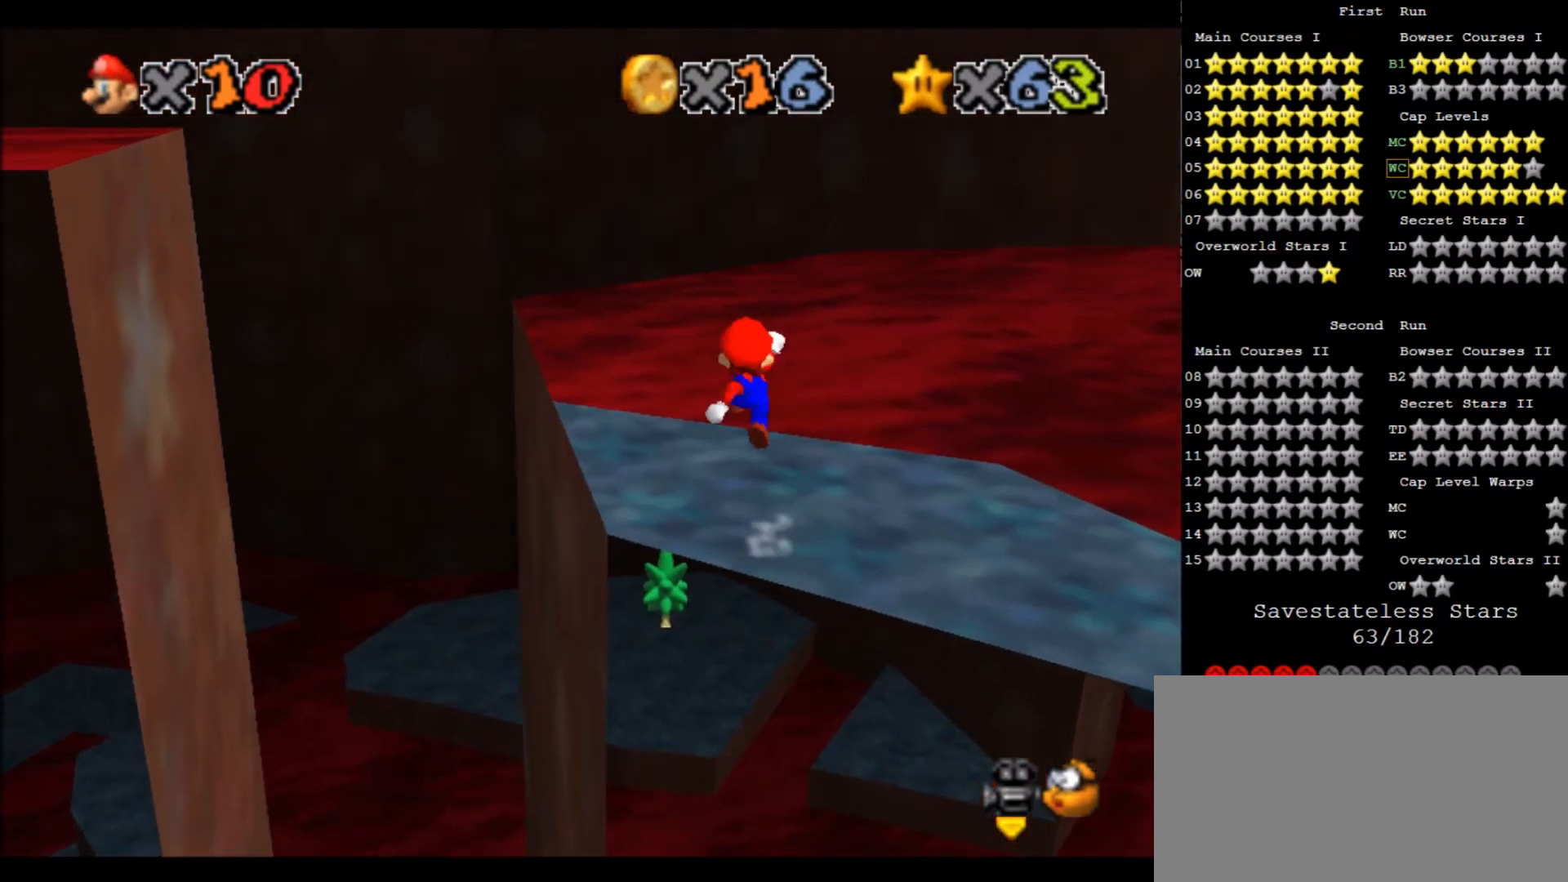
{"keys": [], "events": [[200, "down", "up"], [300, "left", "up"]]}
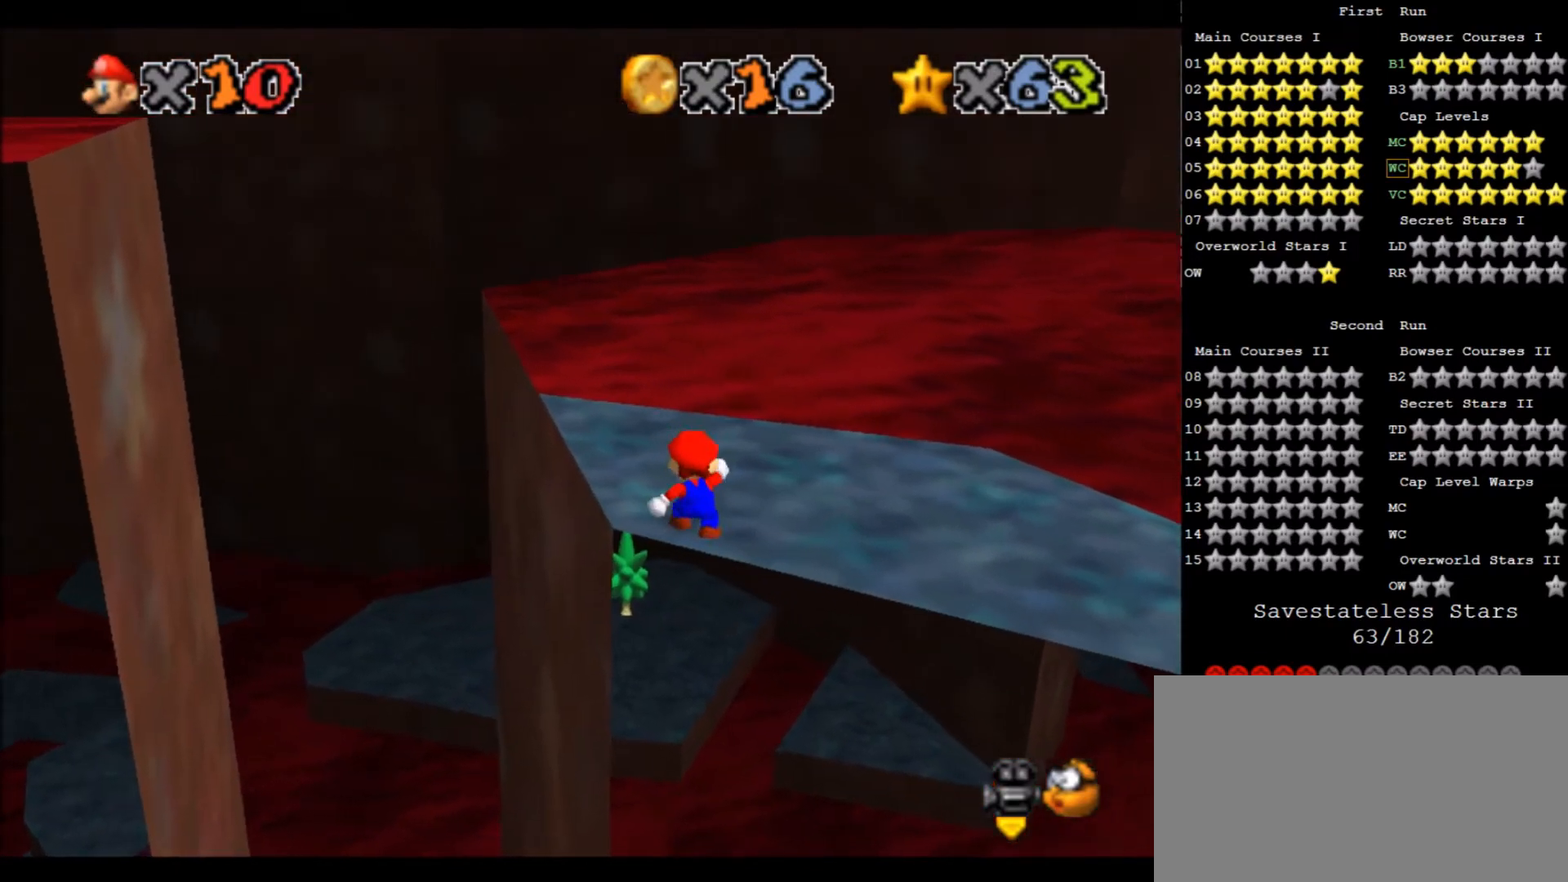
{"keys": ["left"], "events": [[234, "x", "down"], [267, "x", "up"], [467, "left", "down"]]}
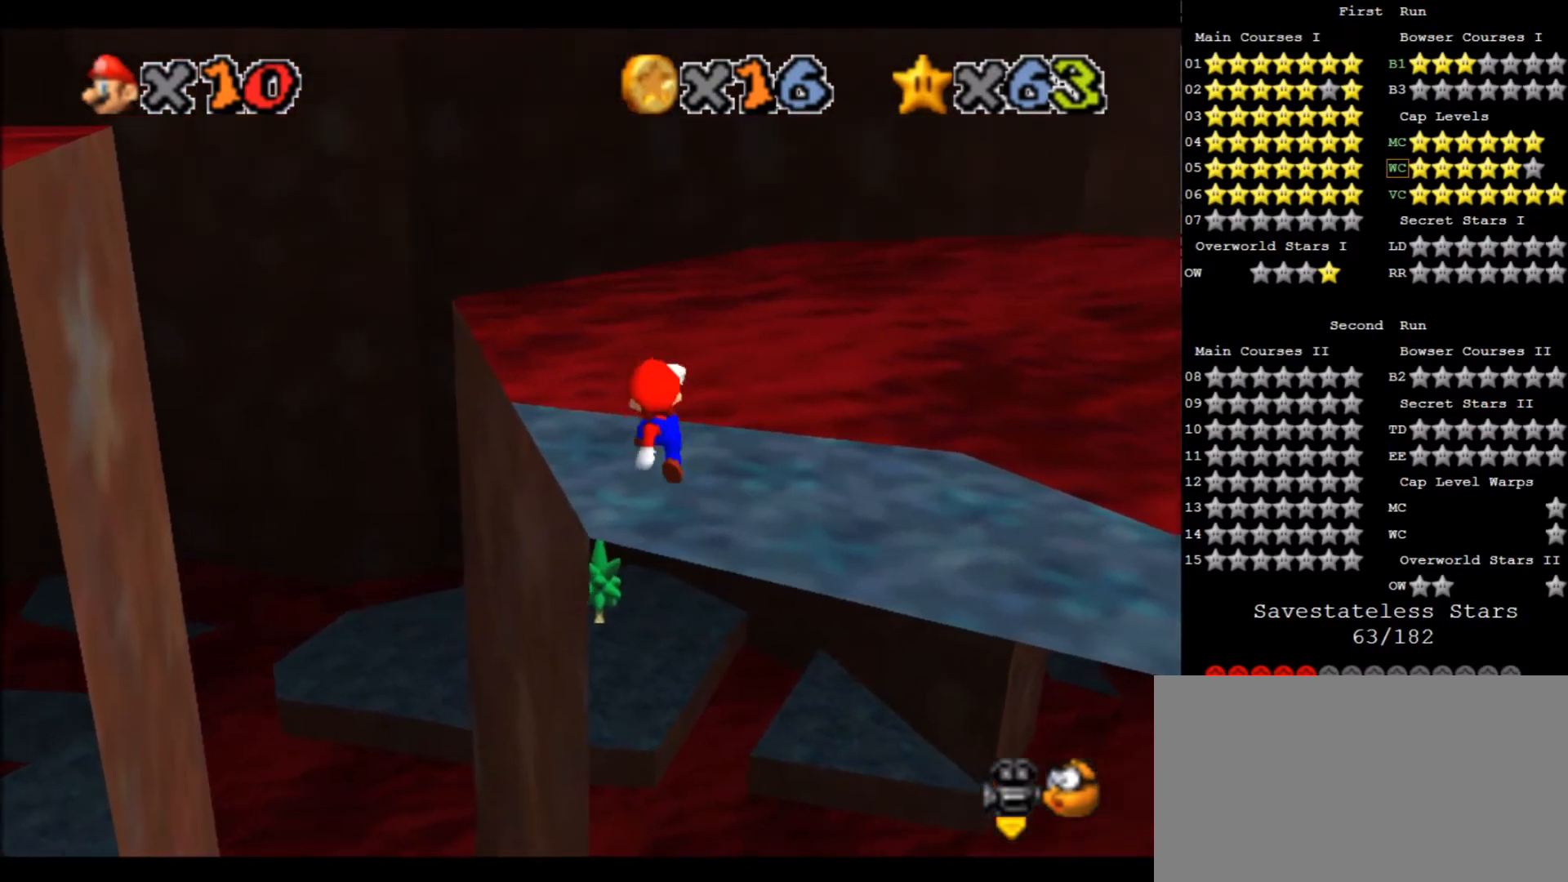
{"keys": ["up"], "events": [[66, "left", "up"], [300, "up", "down"]]}
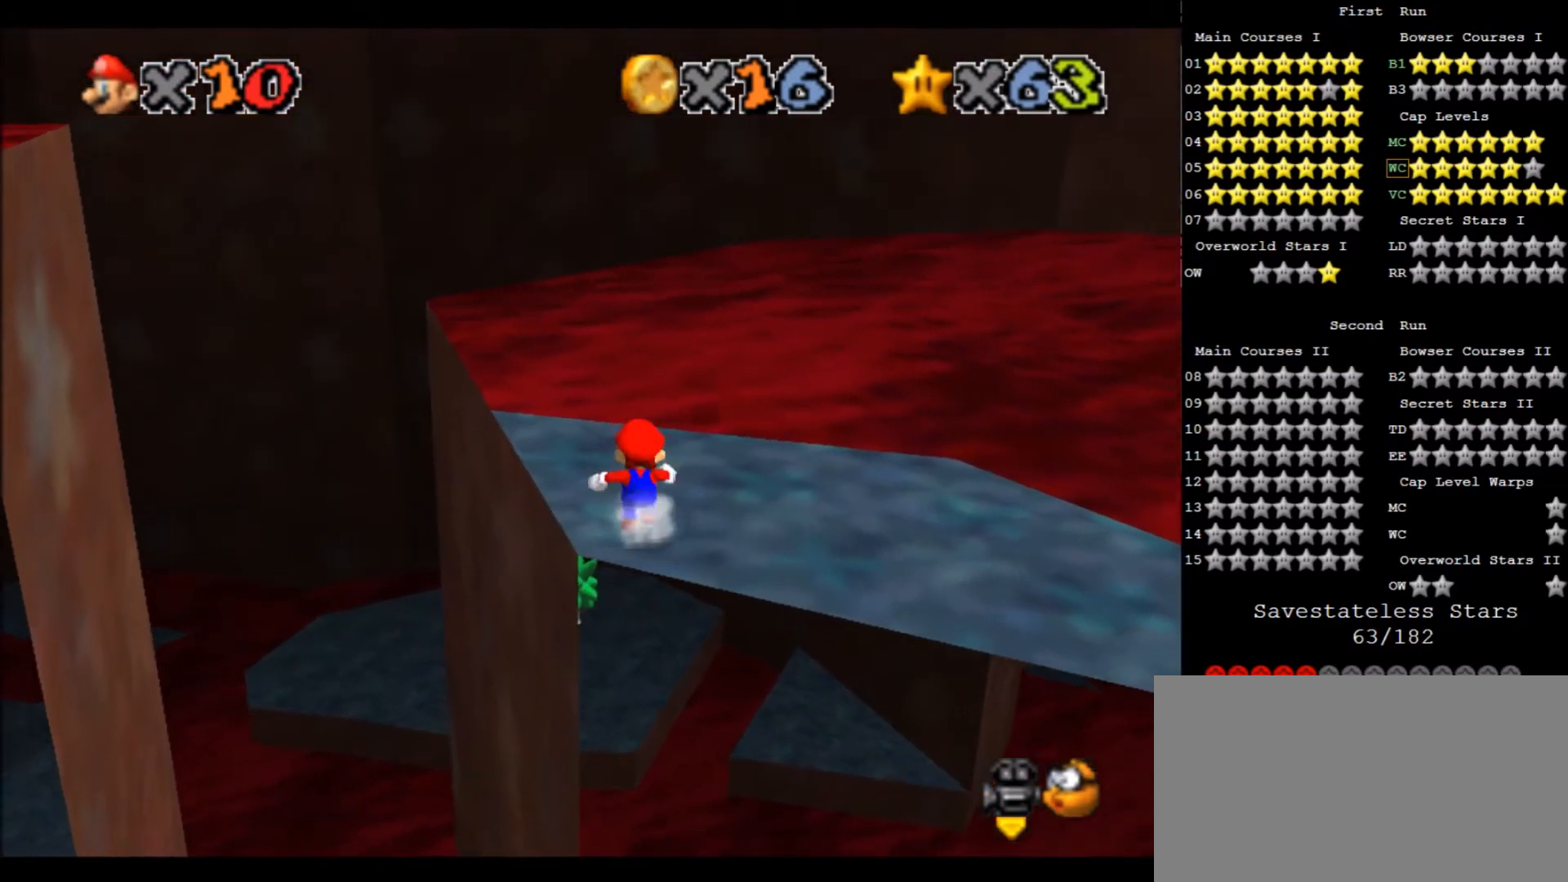
{"keys": ["left", "up"], "events": [[501, "left", "down"]]}
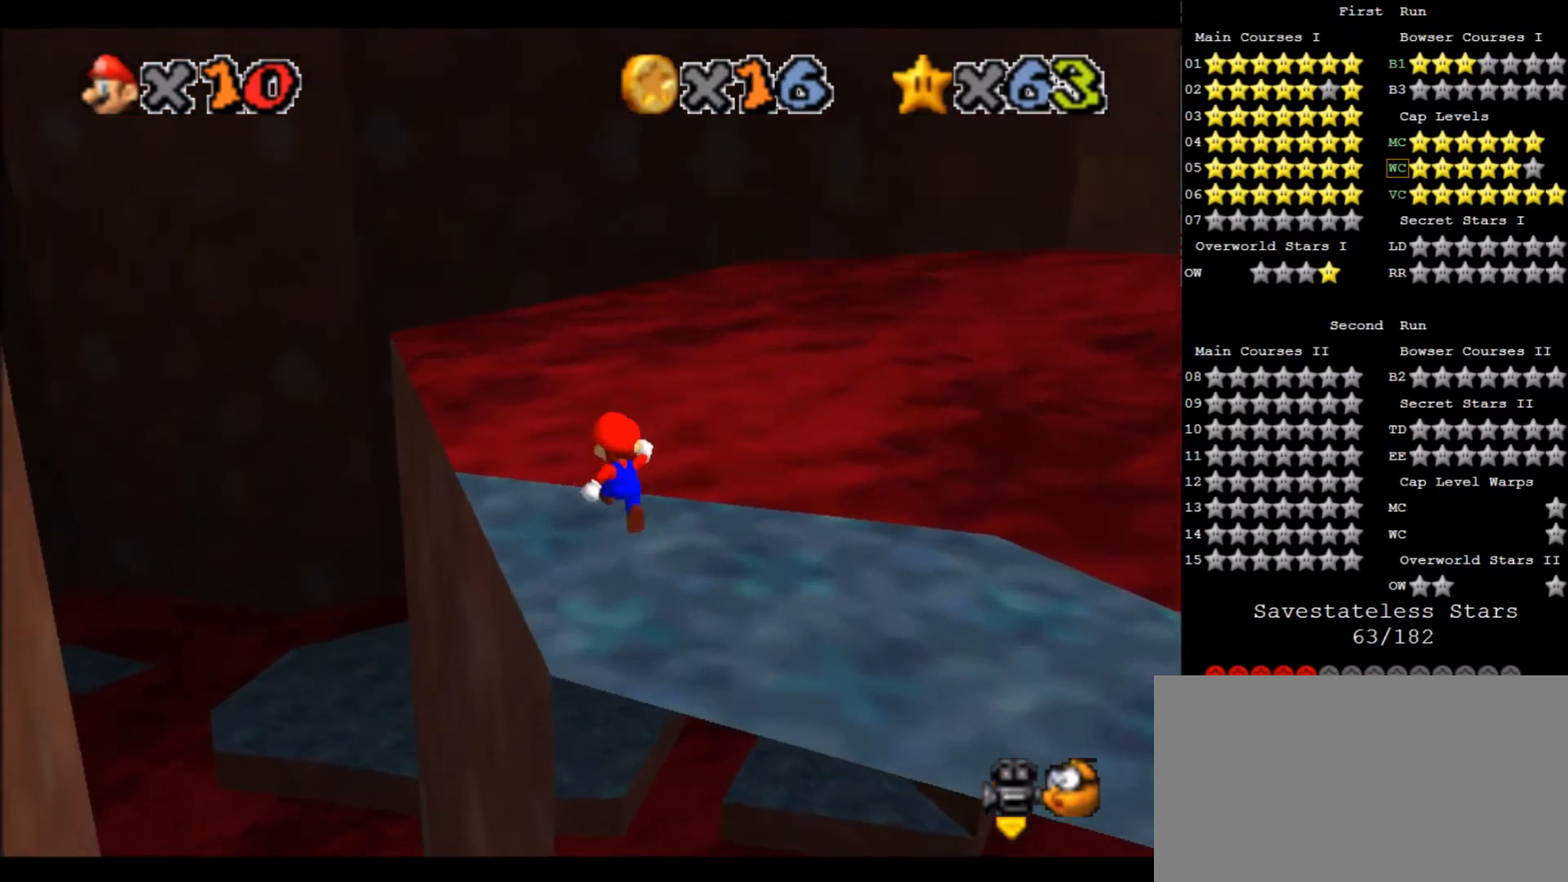
{"keys": ["up", "x", "z"], "events": [[33, "z", "down"], [100, "x", "down"], [133, "left", "up"], [267, "left", "down"], [333, "left", "up"]]}
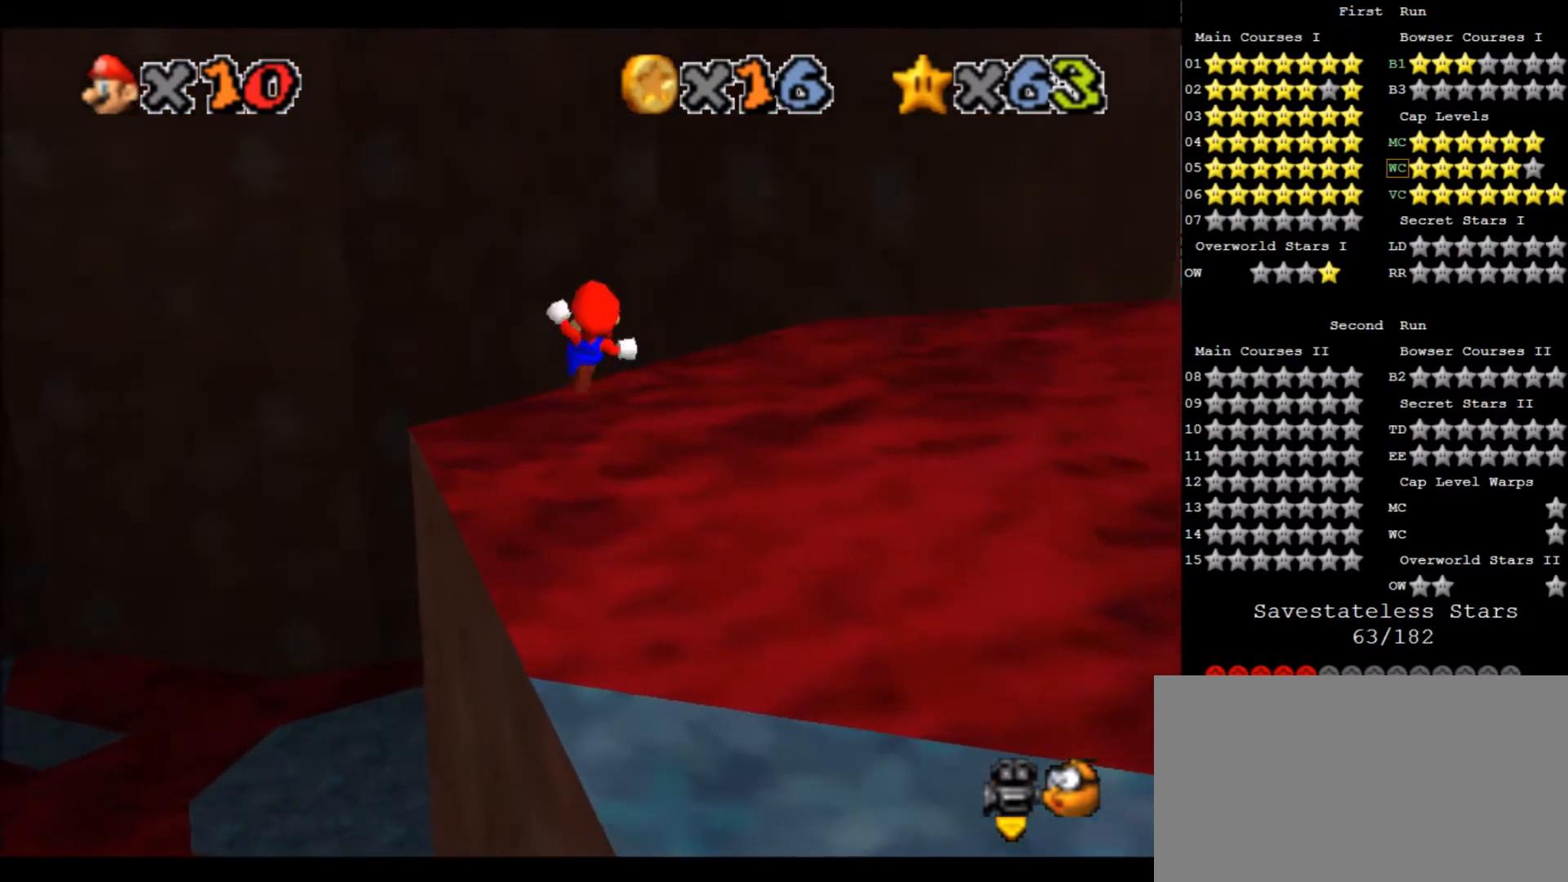
{"keys": ["up", "x", "z"], "events": []}
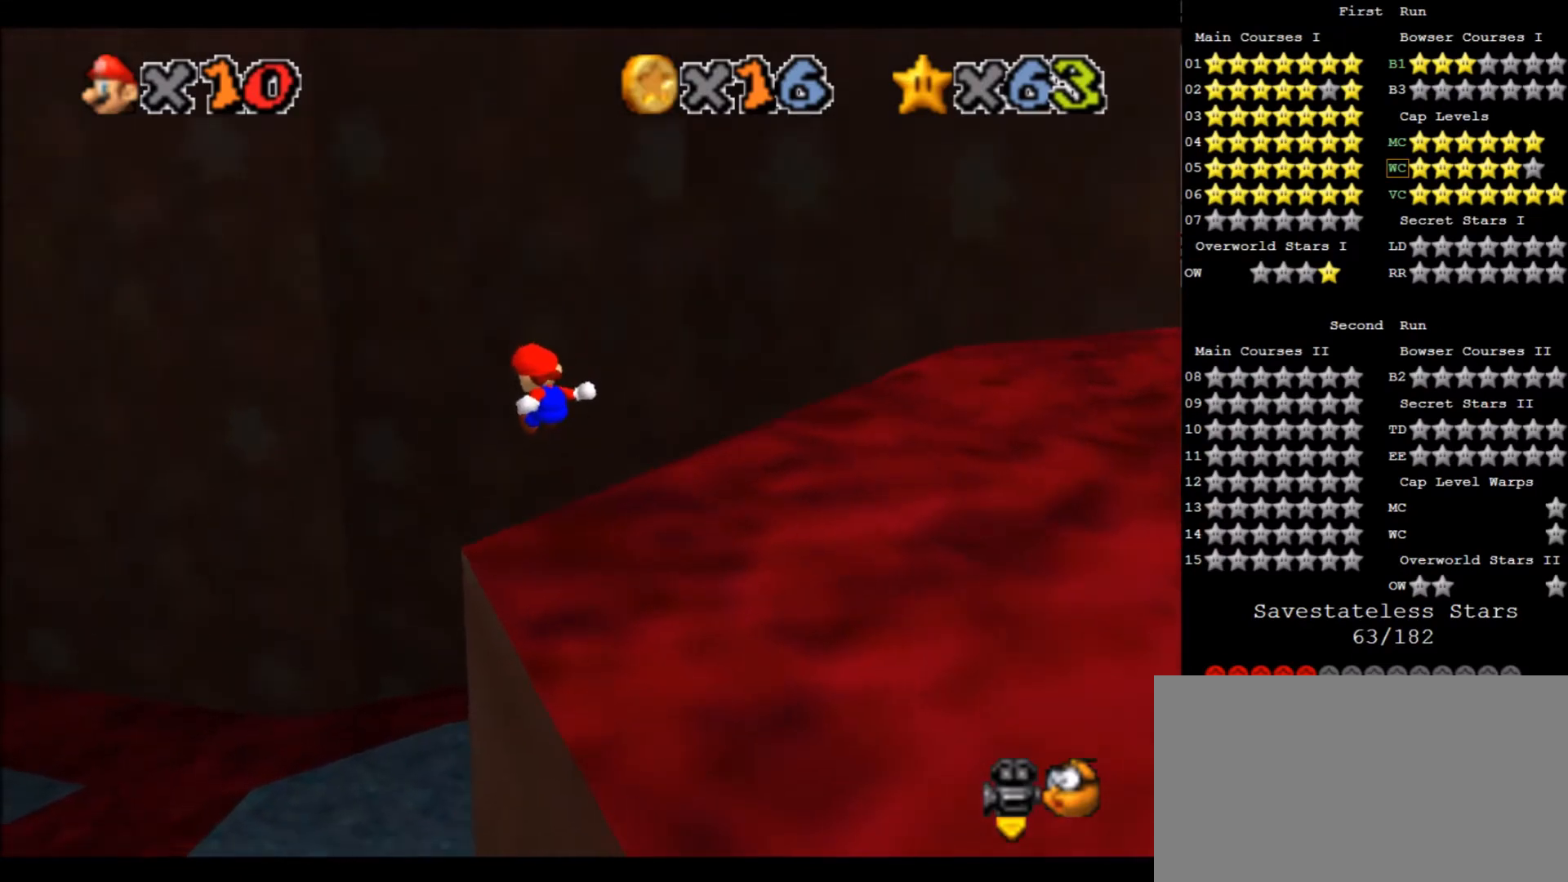
{"keys": ["right", "up", "x", "z"], "events": [[66, "right", "down"]]}
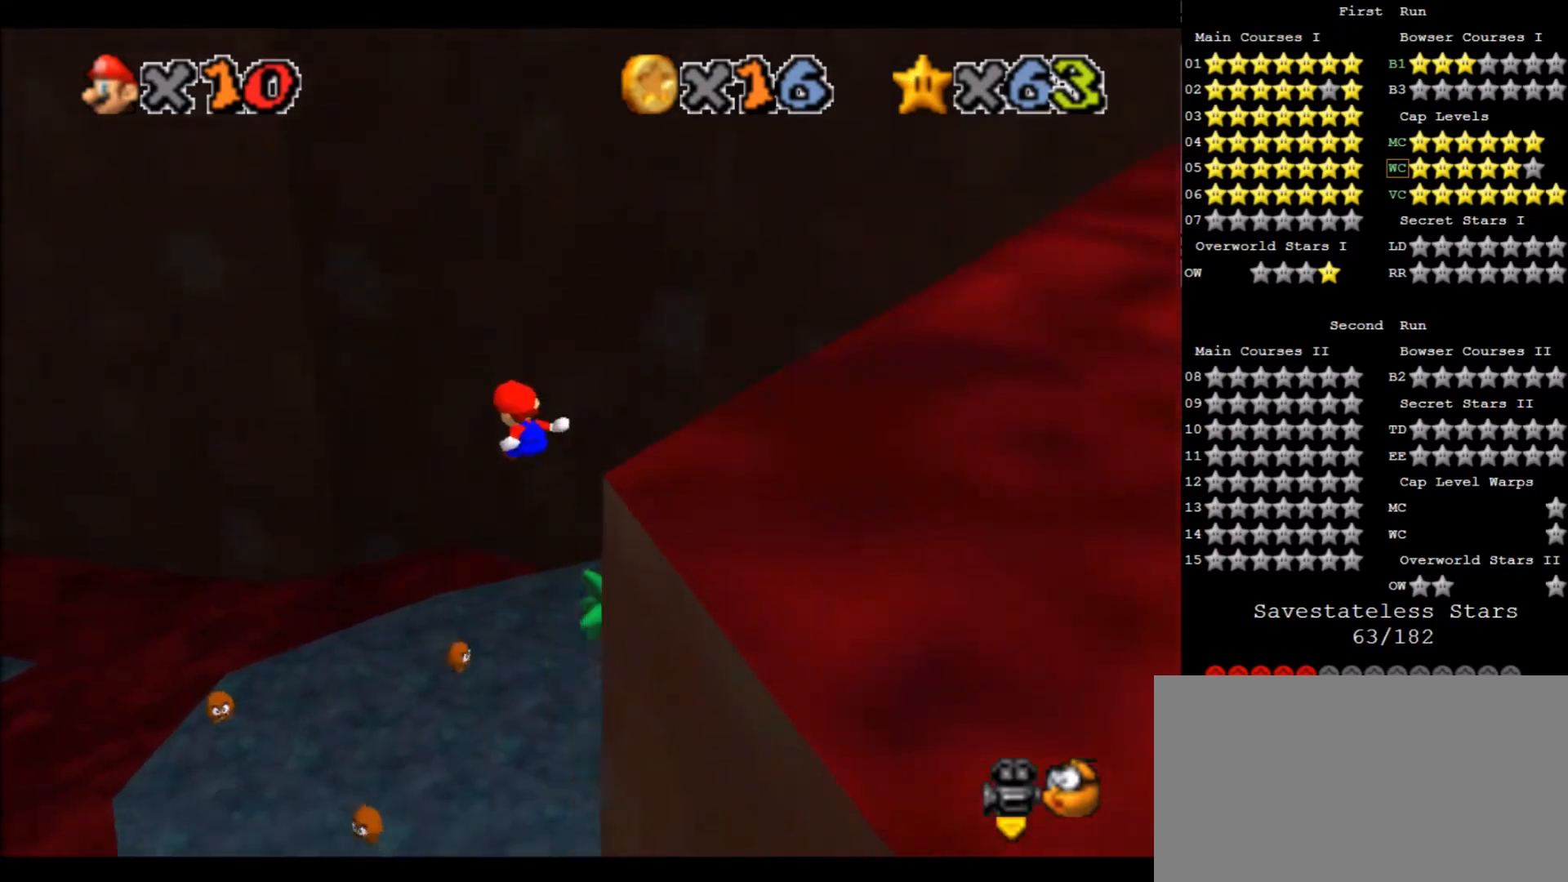
{"keys": ["right"], "events": [[34, "z", "up"], [100, "x", "up"], [134, "up", "up"], [267, "up", "down"], [367, "up", "up"]]}
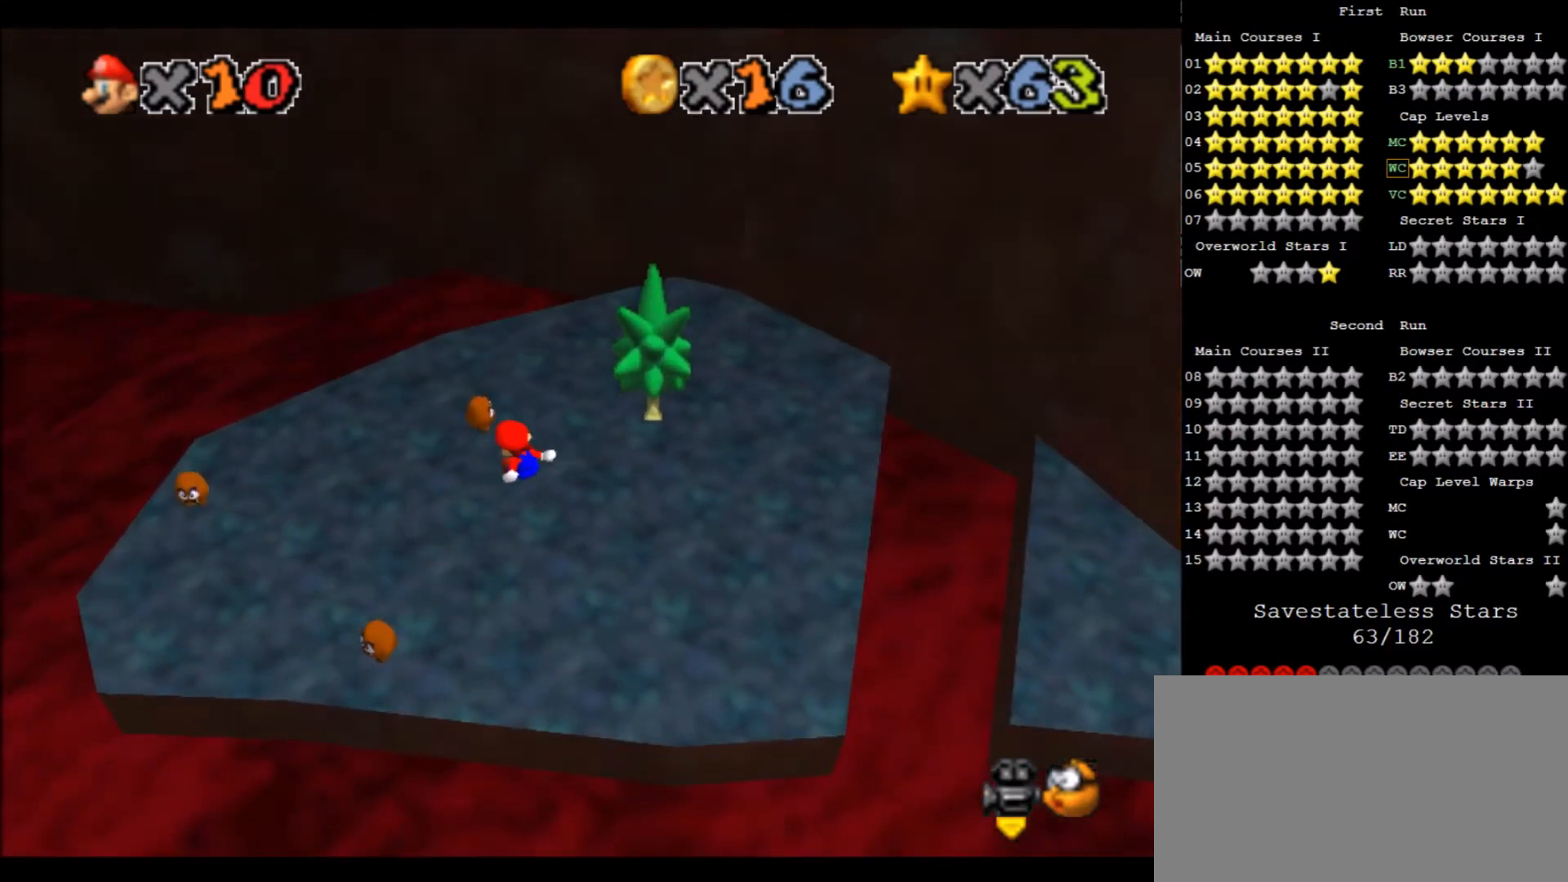
{"keys": ["a", "up"], "events": [[200, "f", "down"], [267, "f", "up"], [300, "right", "up"], [367, "f", "down"], [400, "f", "up"], [500, "a", "down"], [500, "up", "down"]]}
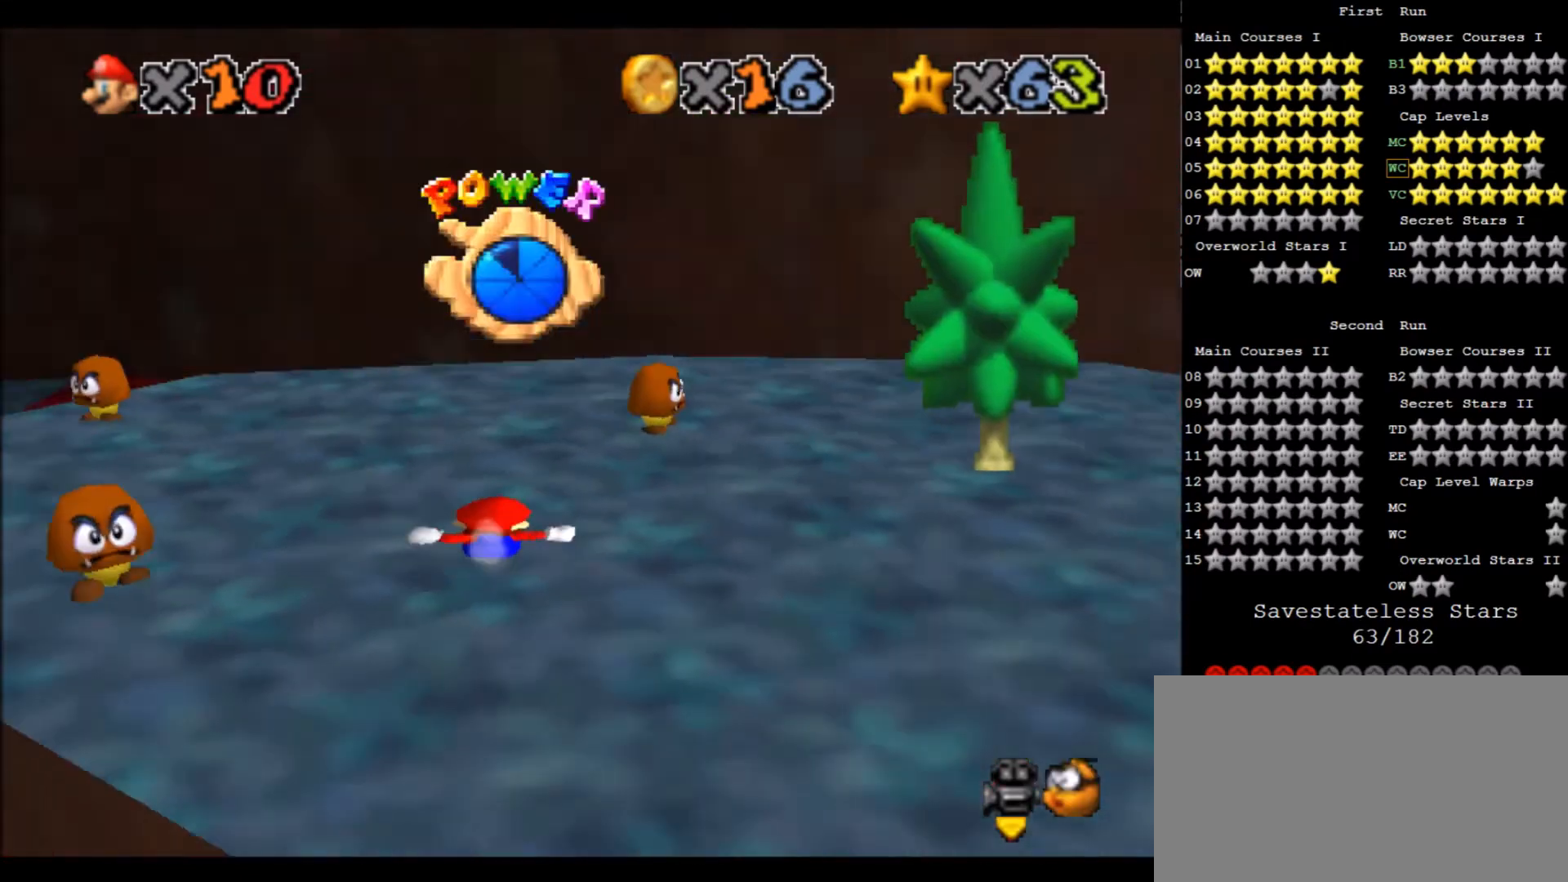
{"keys": ["up"], "events": [[100, "a", "up"], [134, "a", "down"], [234, "a", "up"], [267, "a", "down"], [367, "a", "up"]]}
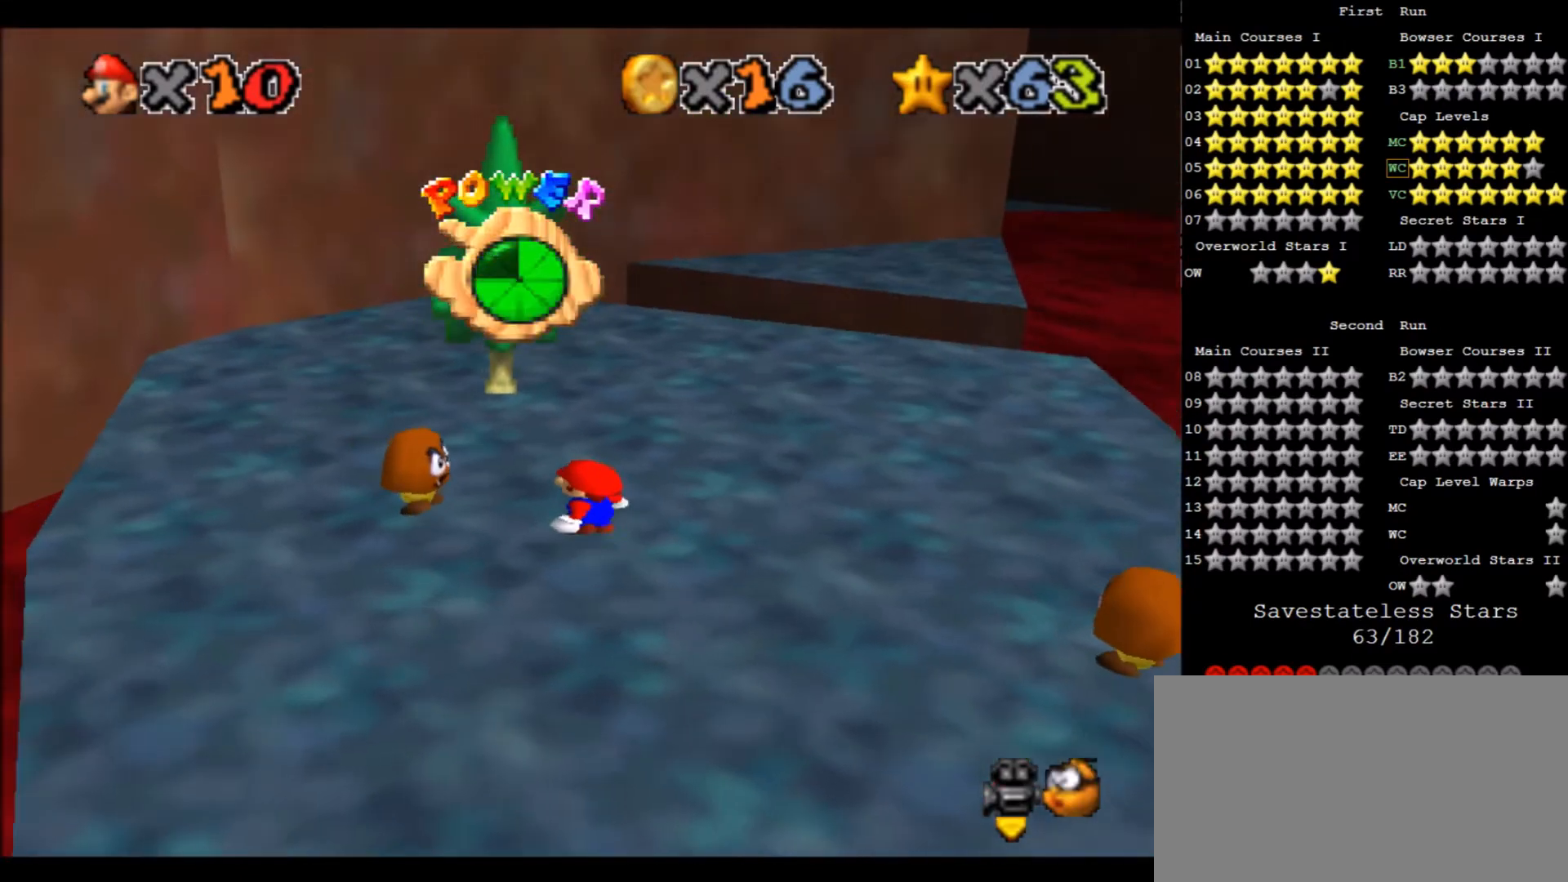
{"keys": ["up"], "events": [[233, "a", "down"], [300, "a", "up"]]}